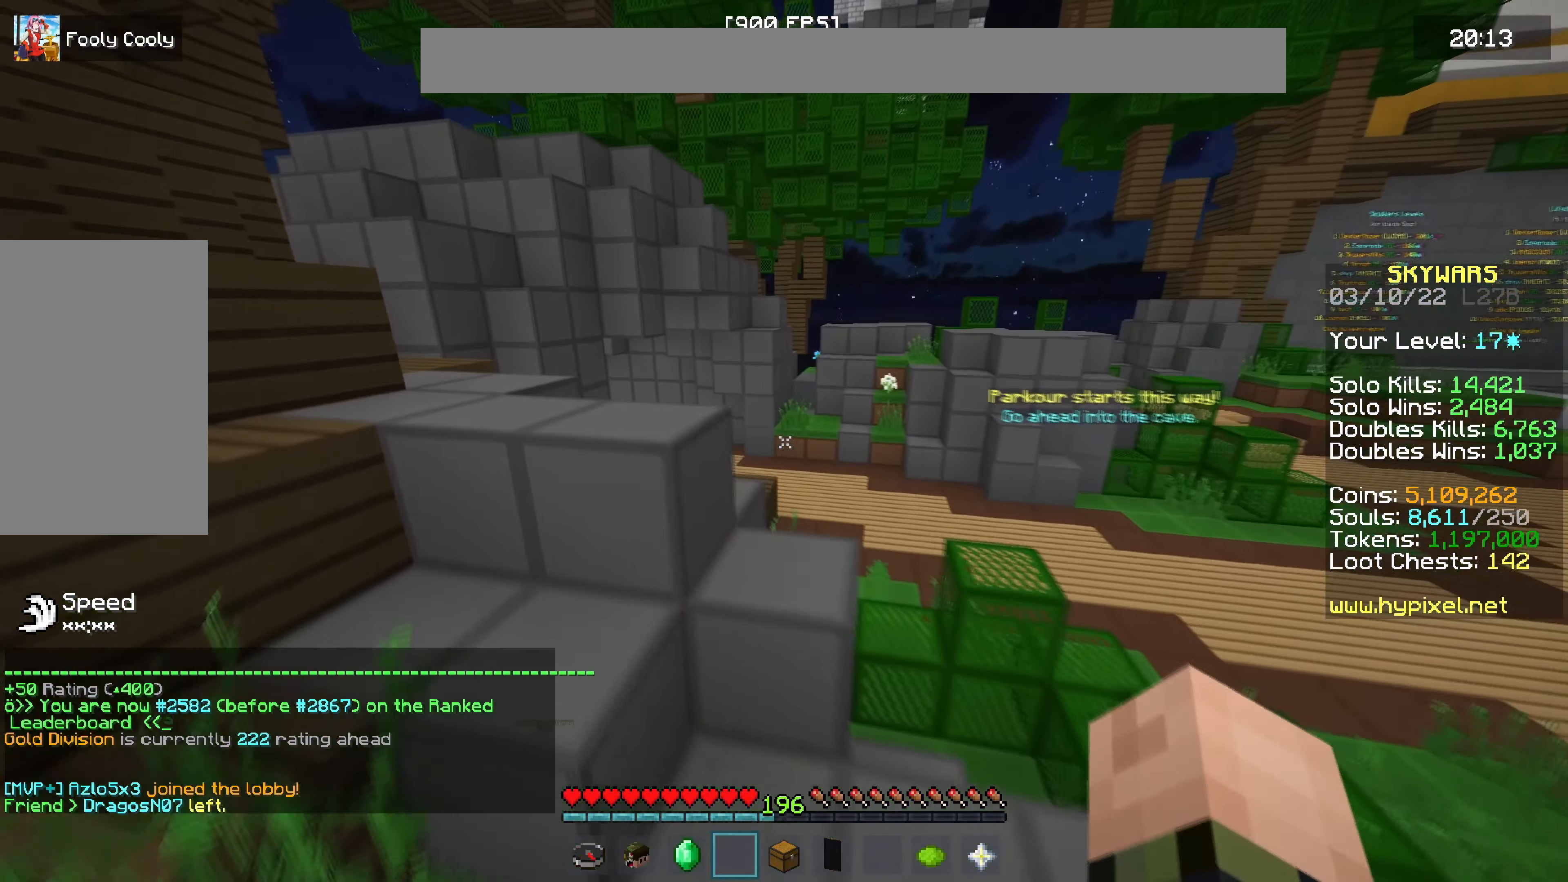
Gameplay with keyboard and mouse; each line is a JSON object with the keys and mouse buttons held at the frame after it. "events" lists presses ("down") and releases ("up") of "a", "d", "s", "w", "mouse_left" and "mouse_right" between this image and that frame as [ms after this image, input, new state], when the widget could be followed in between. "mouse_left", "mouse_right" = the "left", "right" buttons of the "mouse" list. No other keys are recorded. Fast repeated clicks can show as one long hold. Mouse movement is not recorded.
{"keys": ["w"], "mouse": [], "events": [[300, "a", "up"]]}
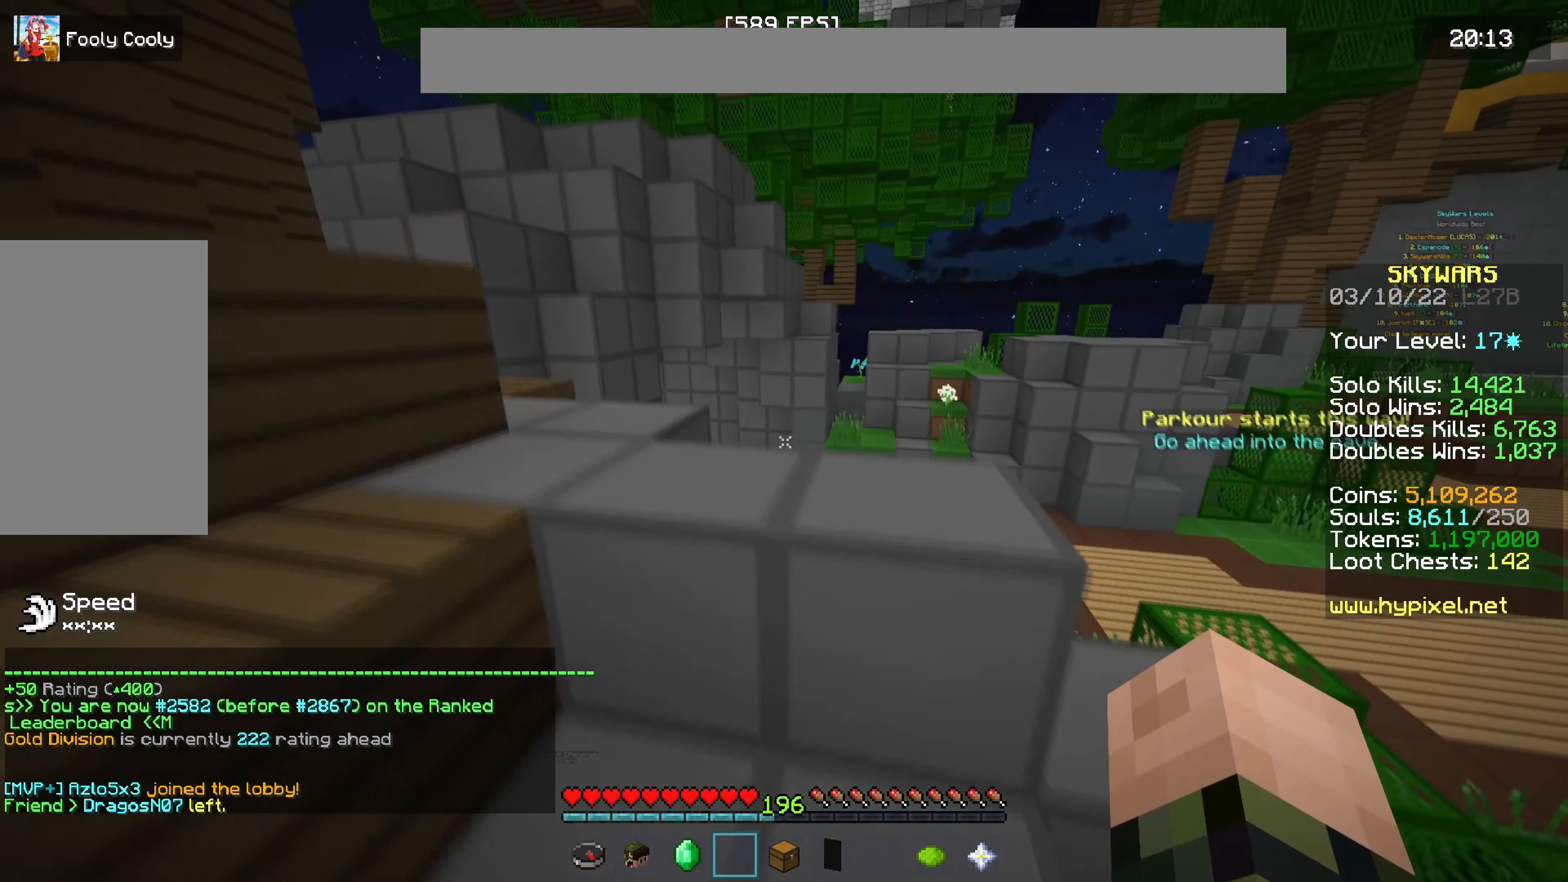
{"keys": ["w"], "mouse": [], "events": []}
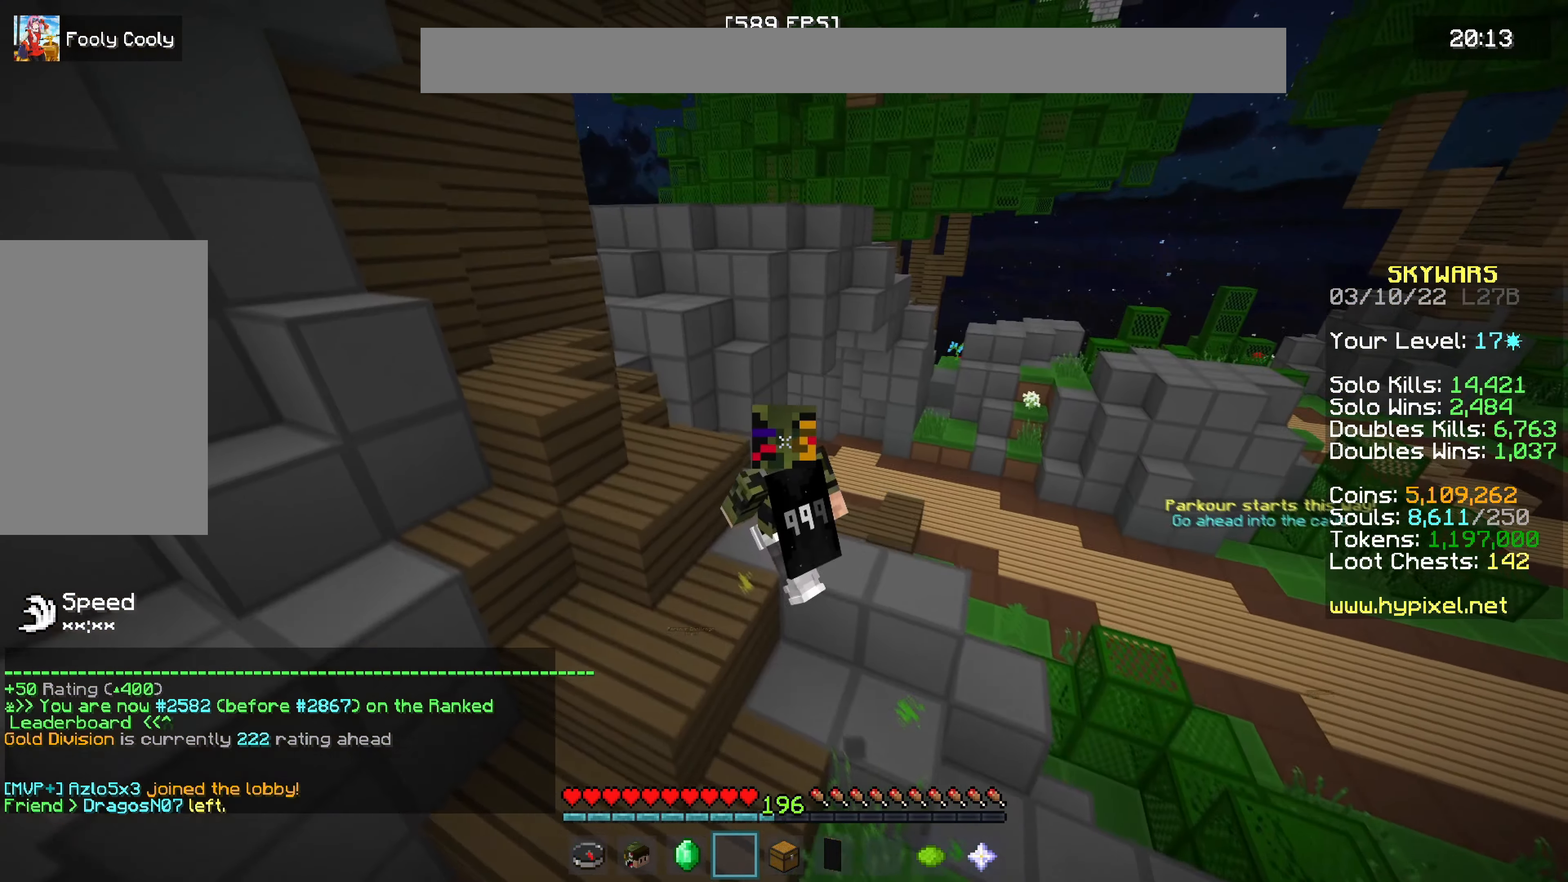
{"keys": ["w"], "mouse": [], "events": []}
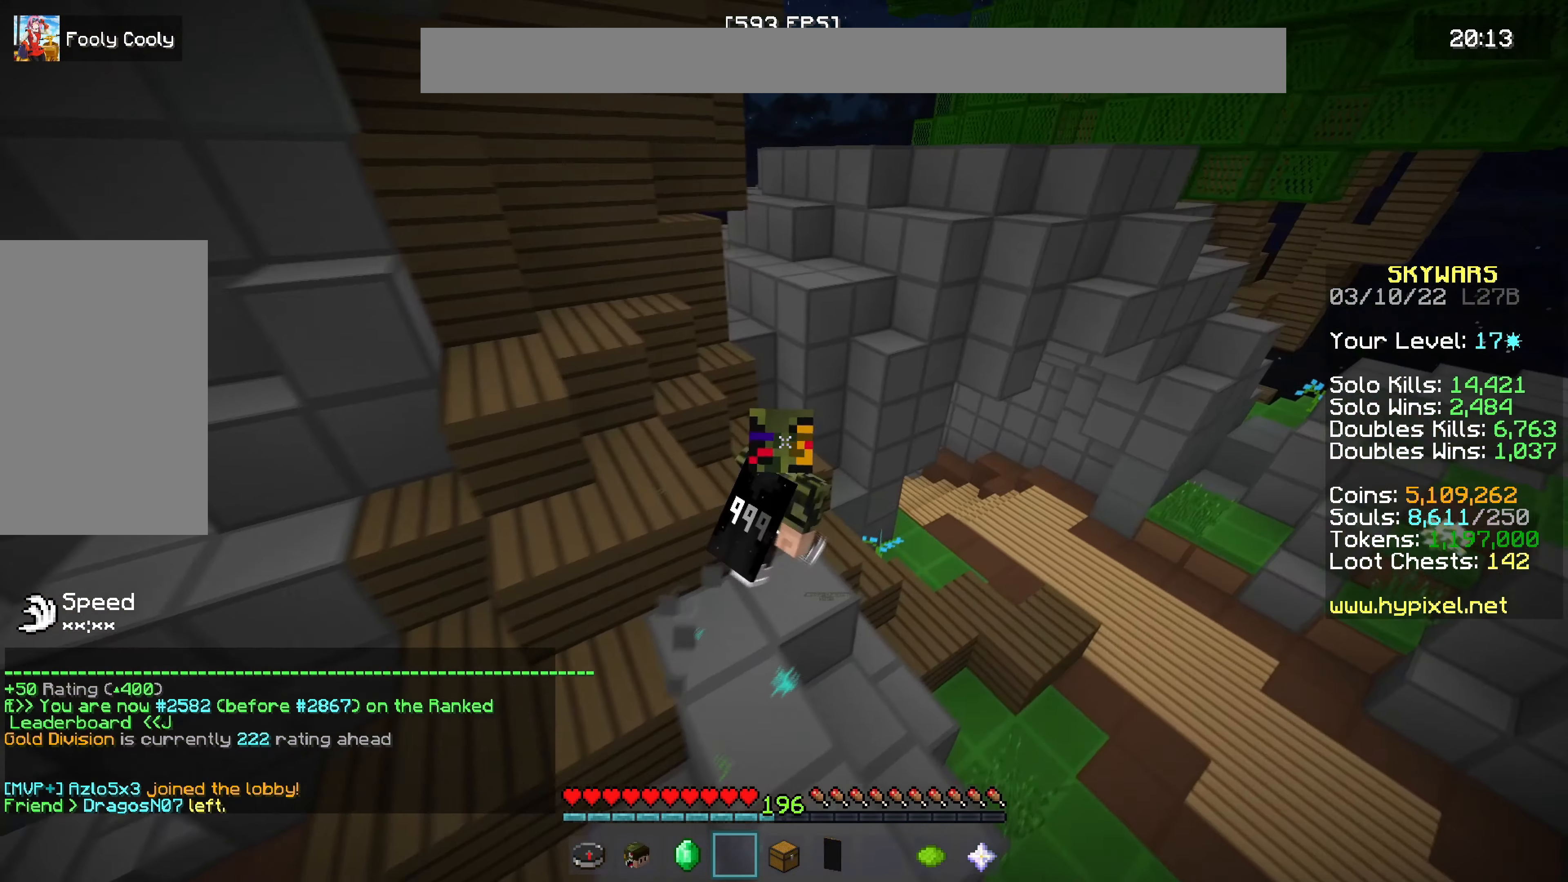
{"keys": ["a", "w"], "mouse": [], "events": [[234, "a", "down"]]}
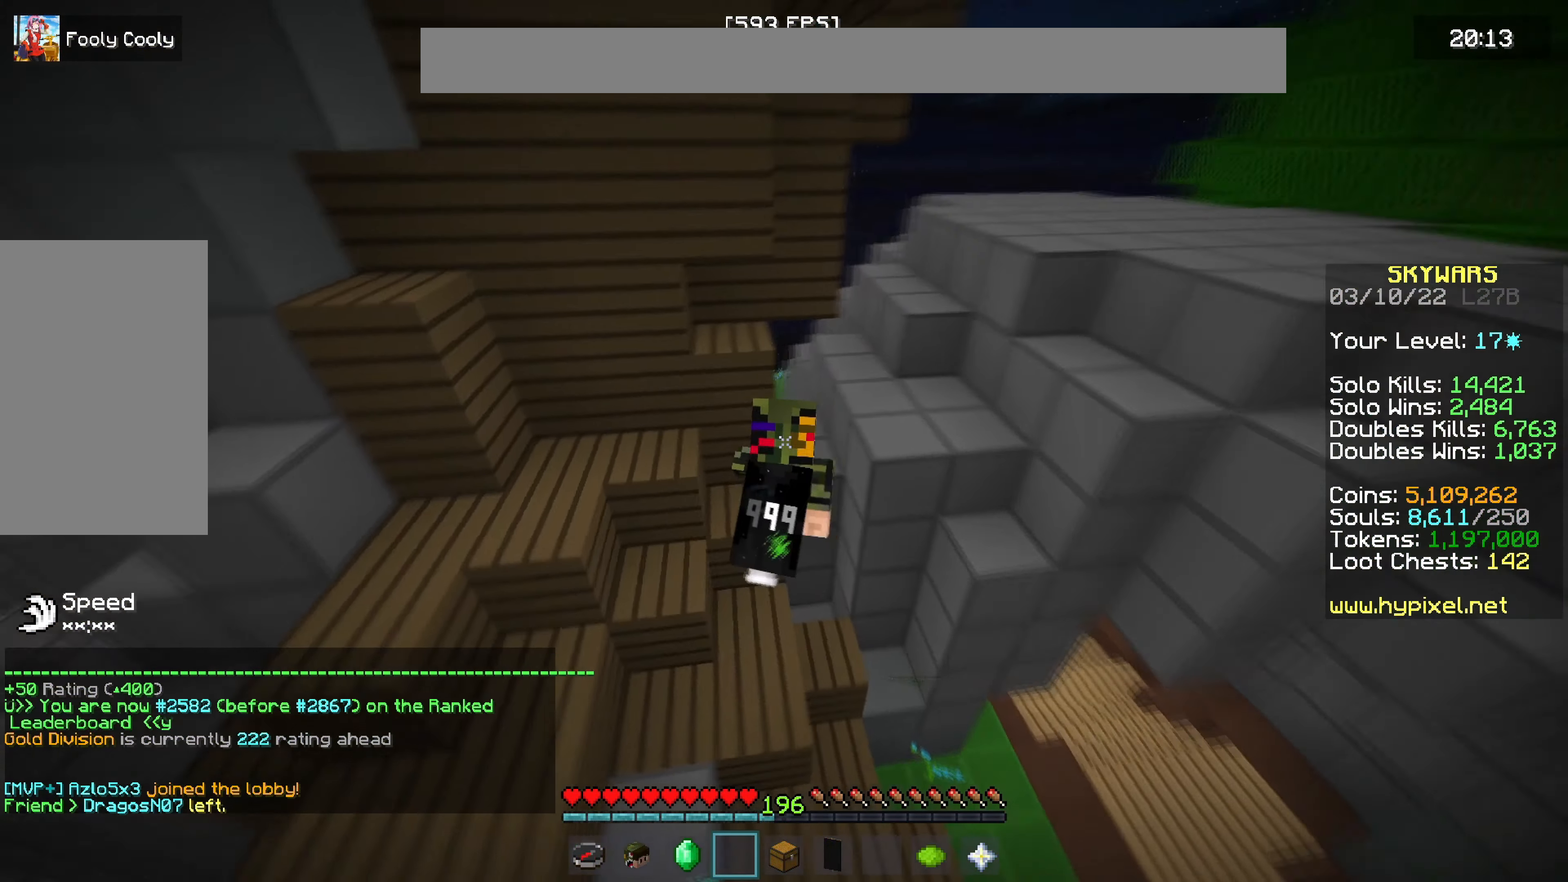
{"keys": ["w"], "mouse": [], "events": [[484, "a", "up"]]}
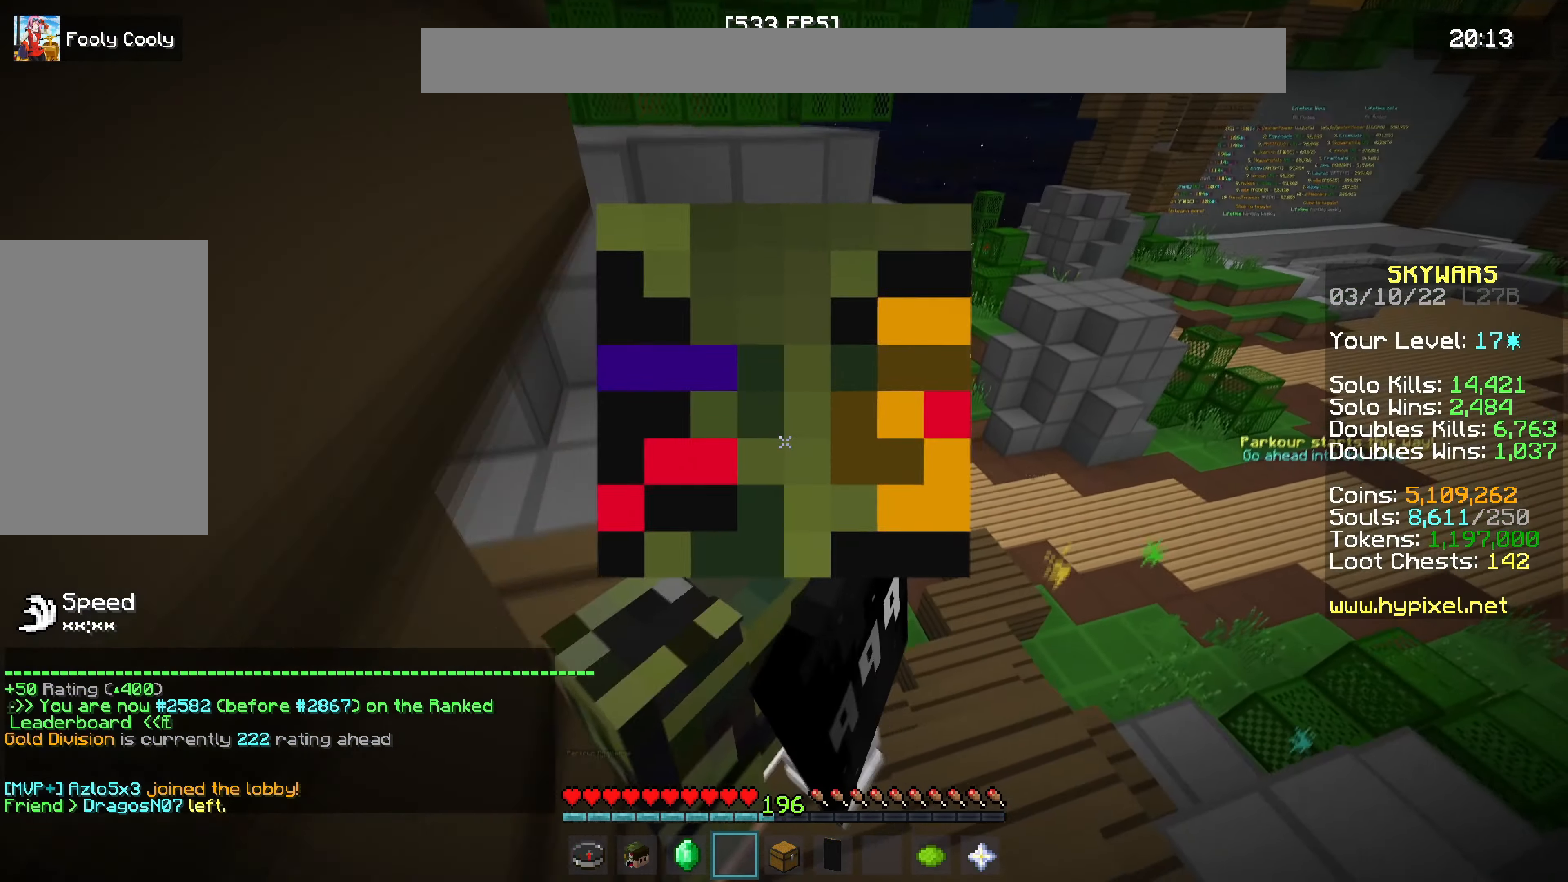
{"keys": ["w"], "mouse": [], "events": []}
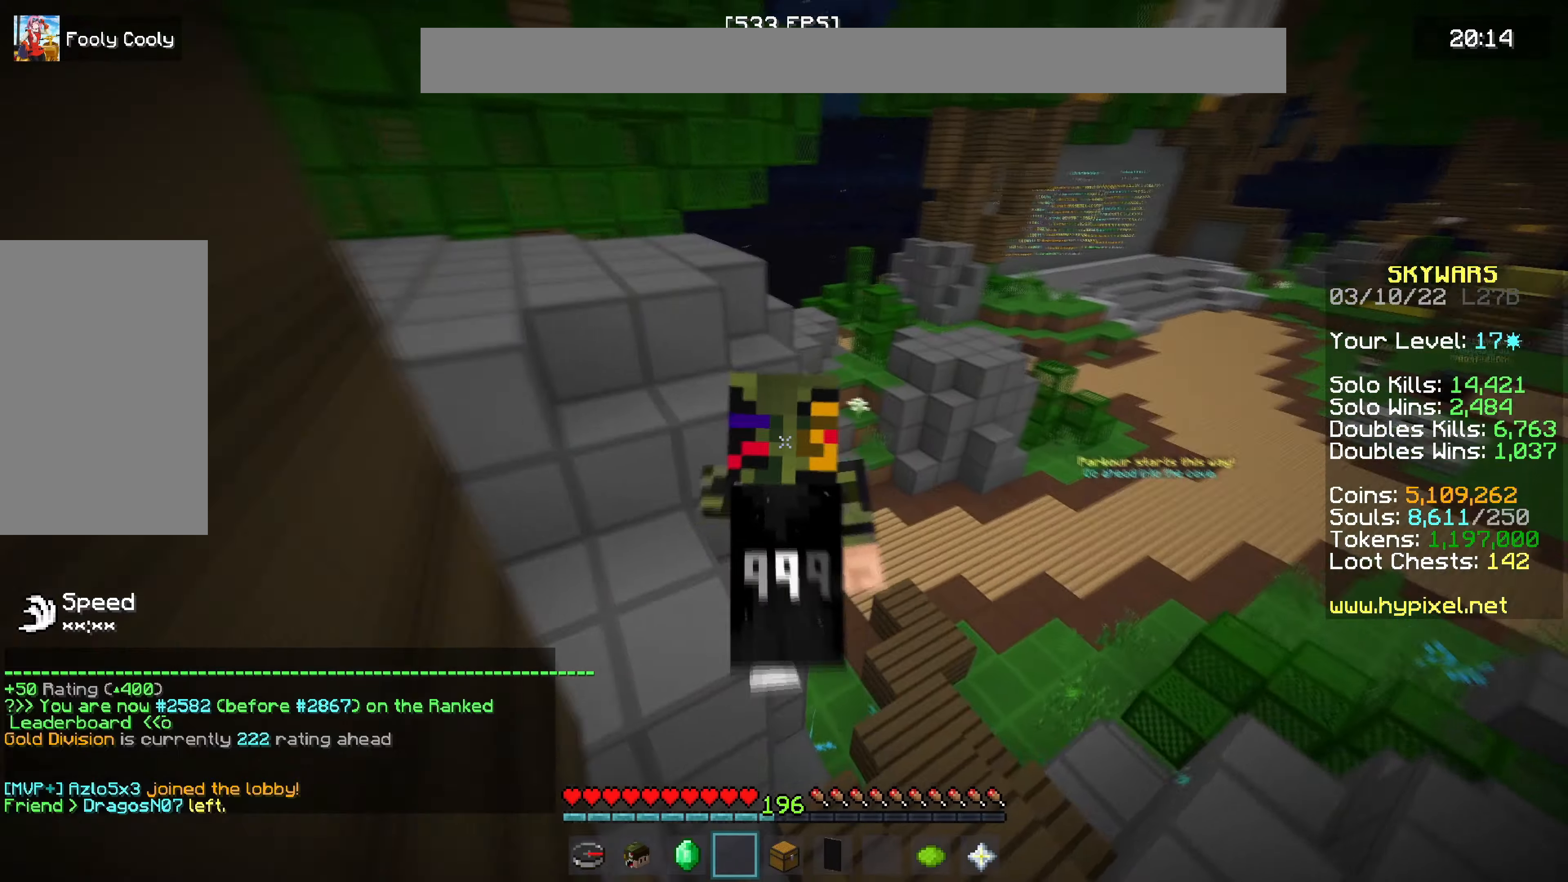
{"keys": ["w"], "mouse": [], "events": [[50, "a", "down"], [233, "a", "up"]]}
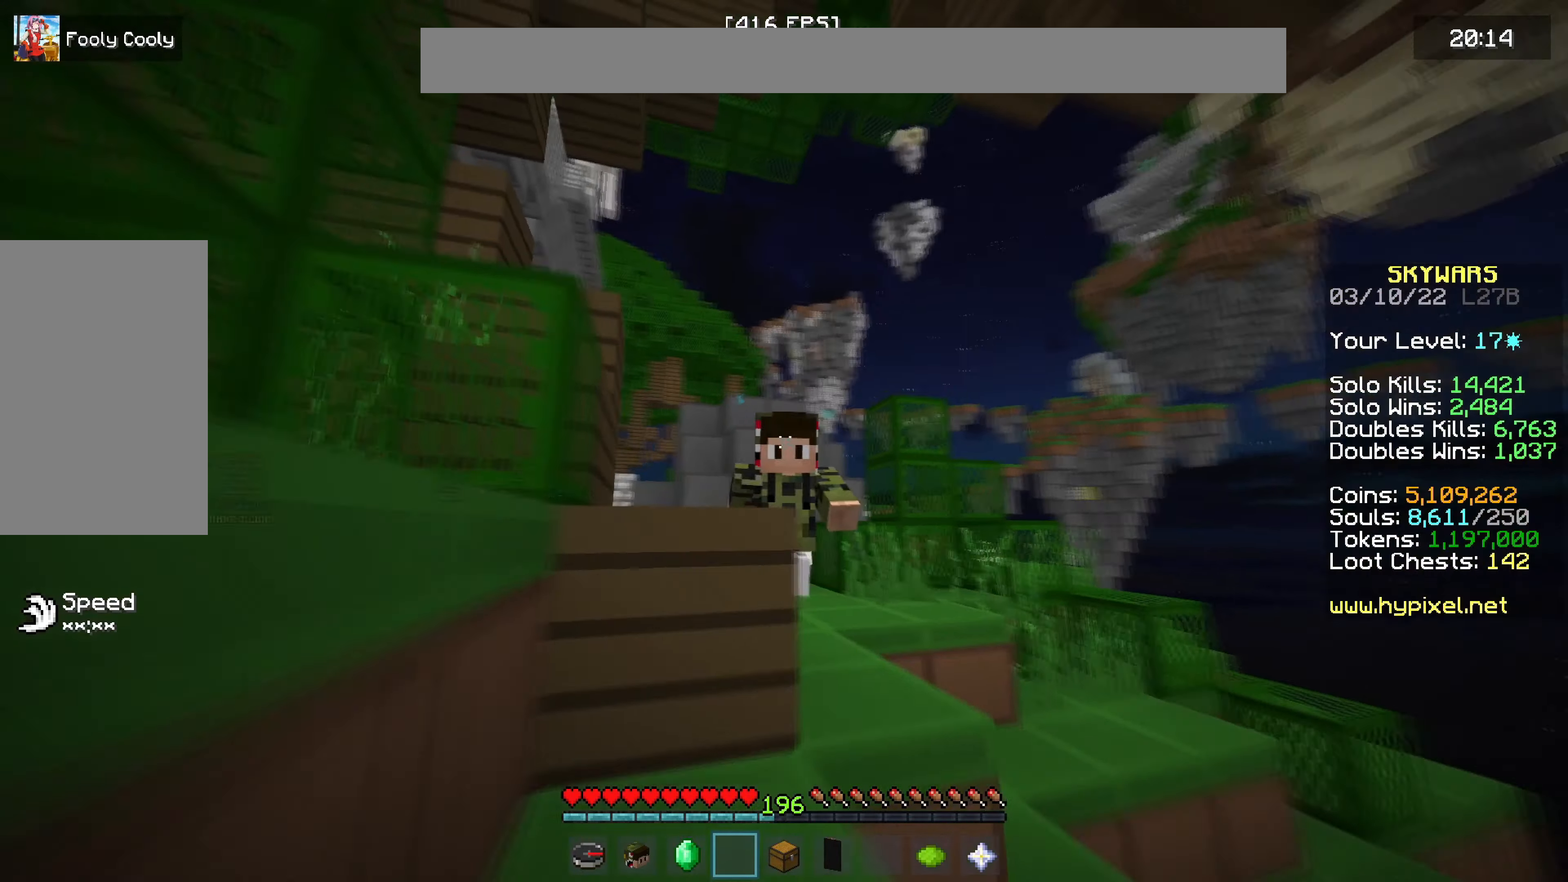
{"keys": ["w"], "mouse": [], "events": []}
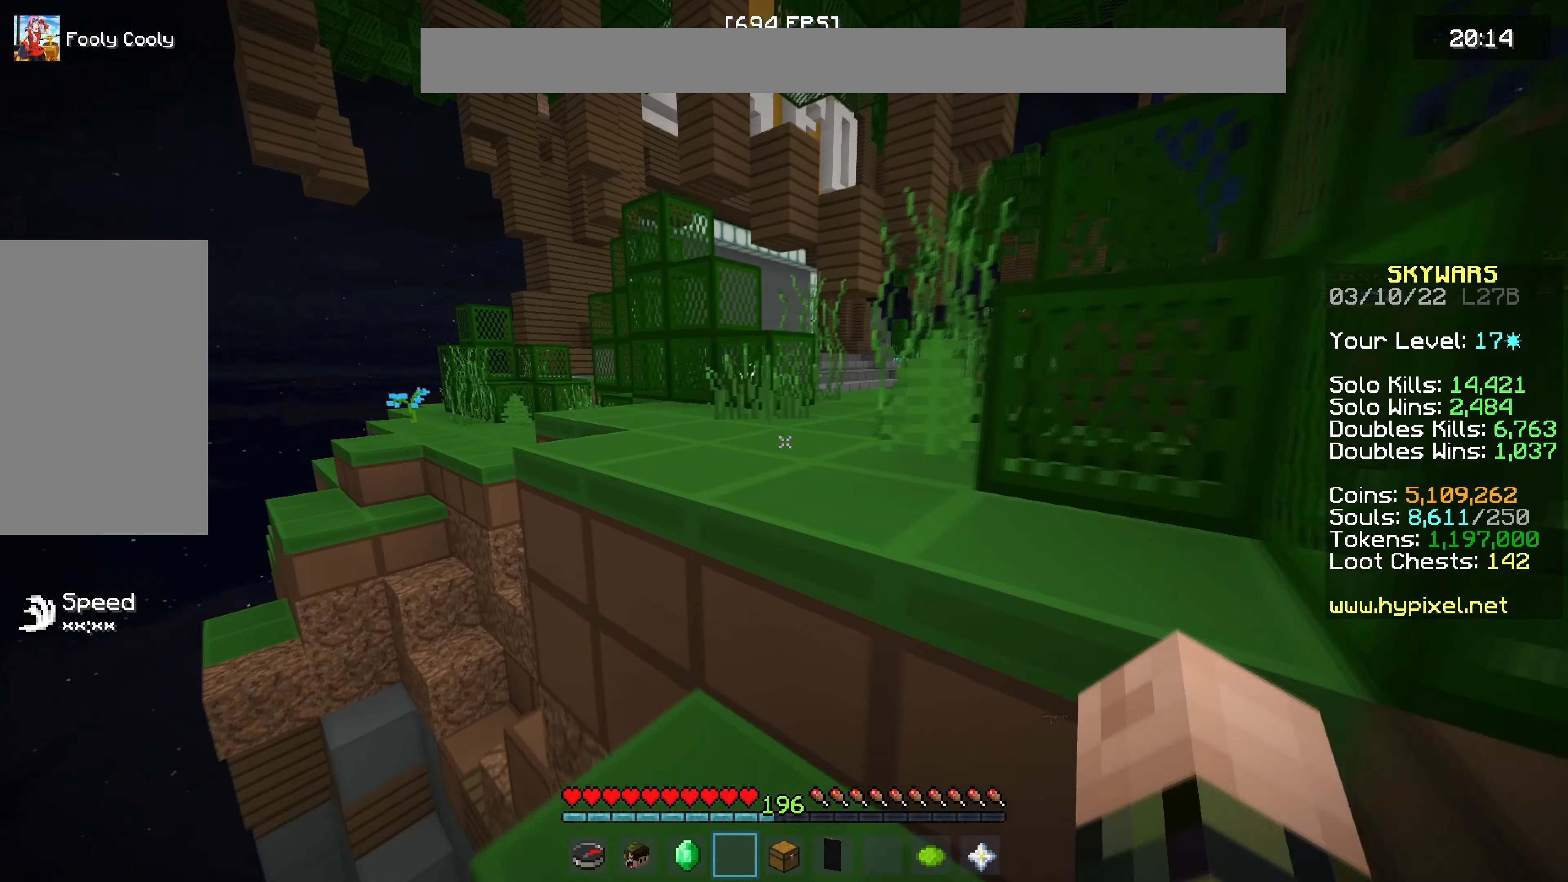
{"keys": ["w"], "mouse": [], "events": []}
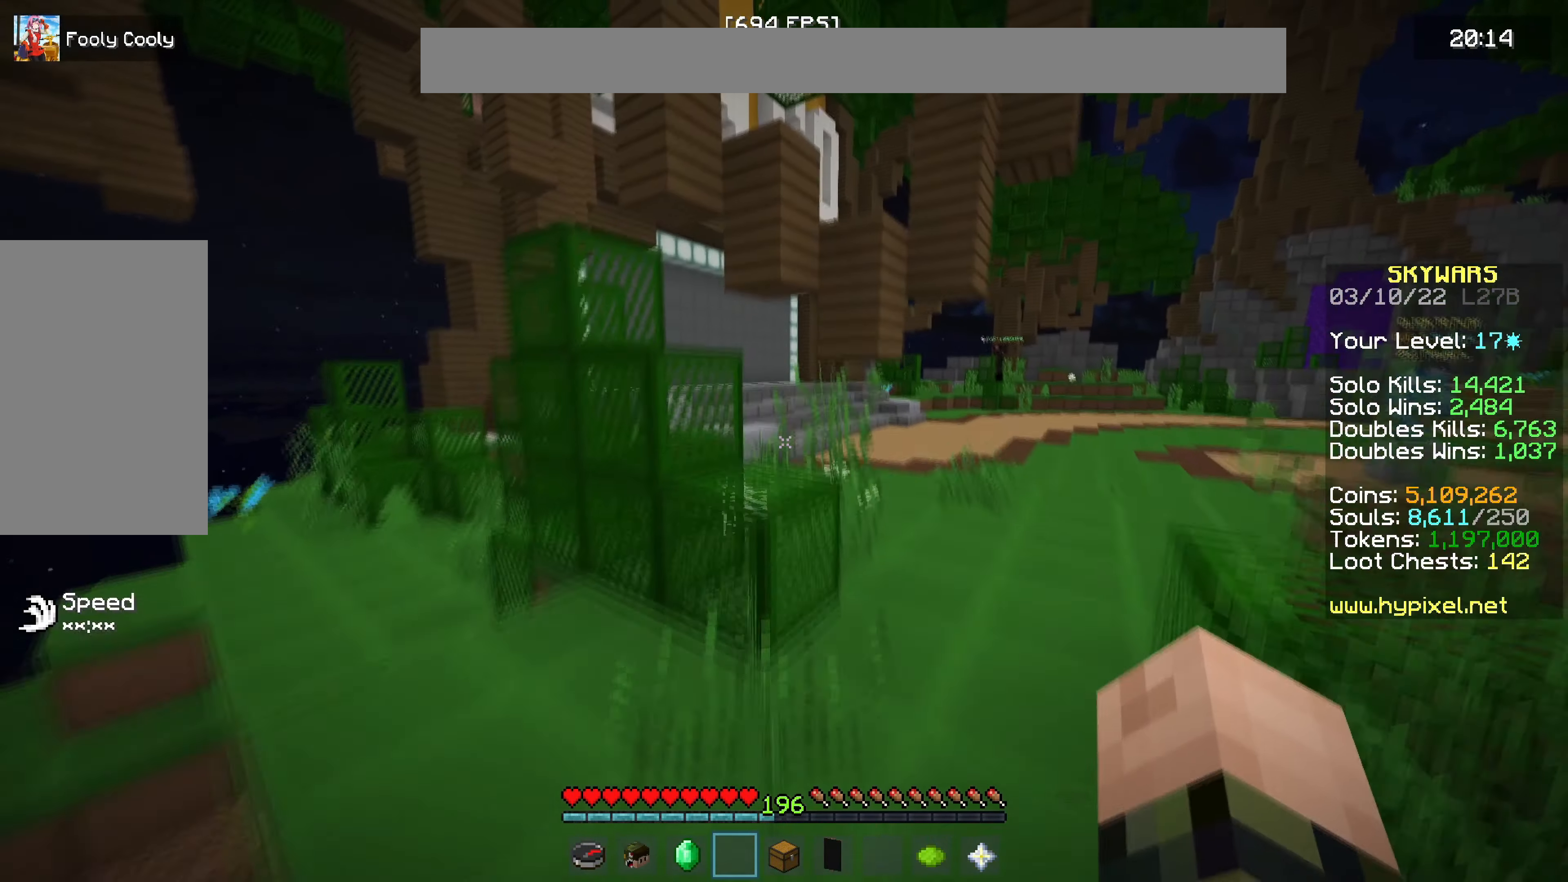
{"keys": ["w"], "mouse": [], "events": []}
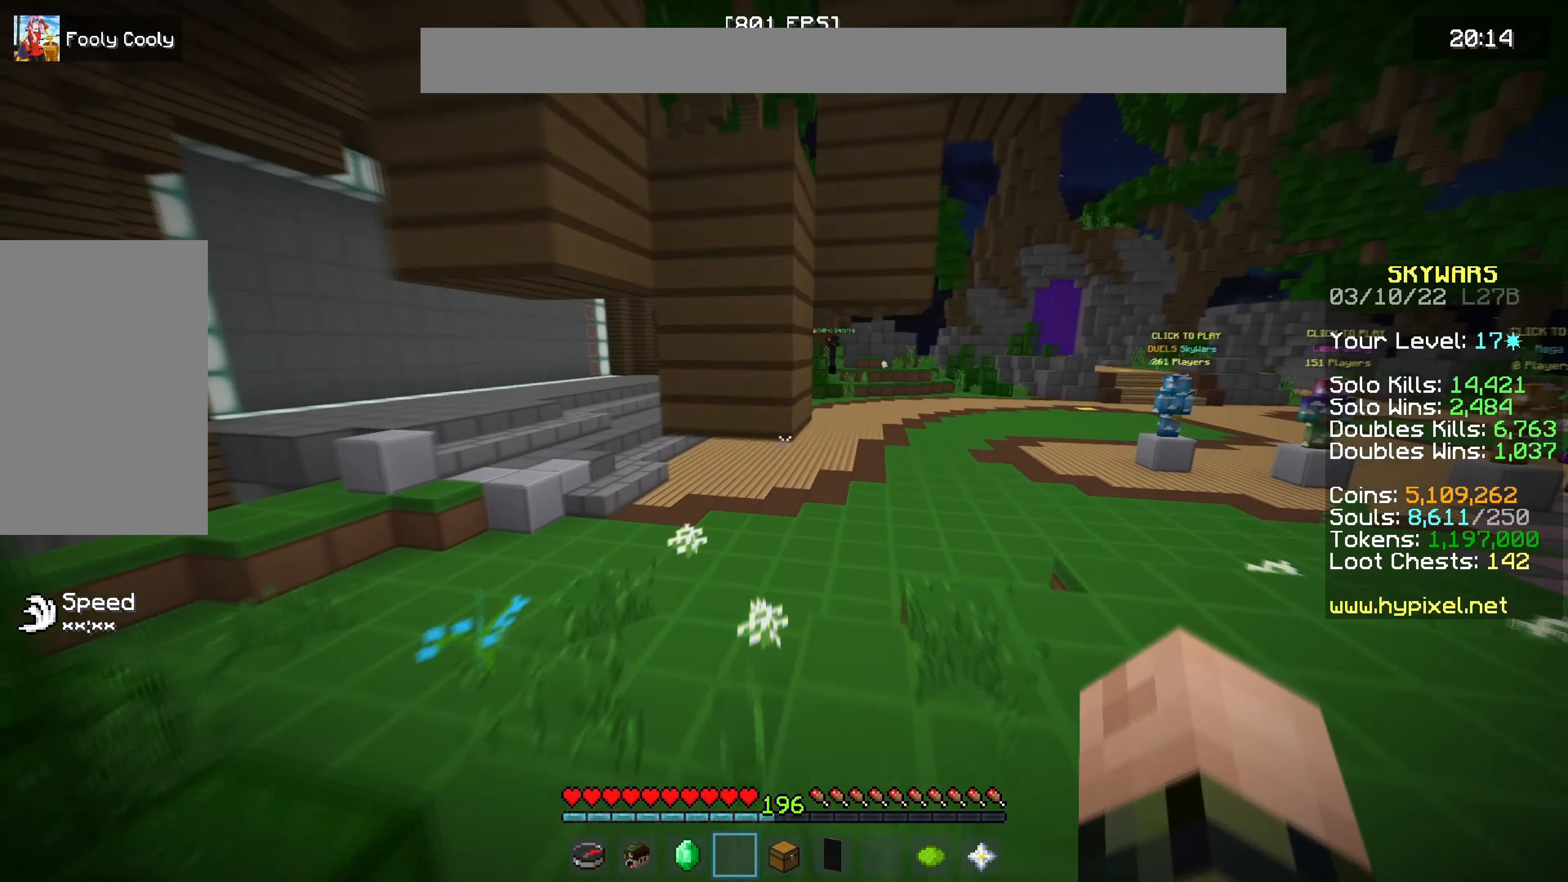
{"keys": ["w"], "mouse": [], "events": []}
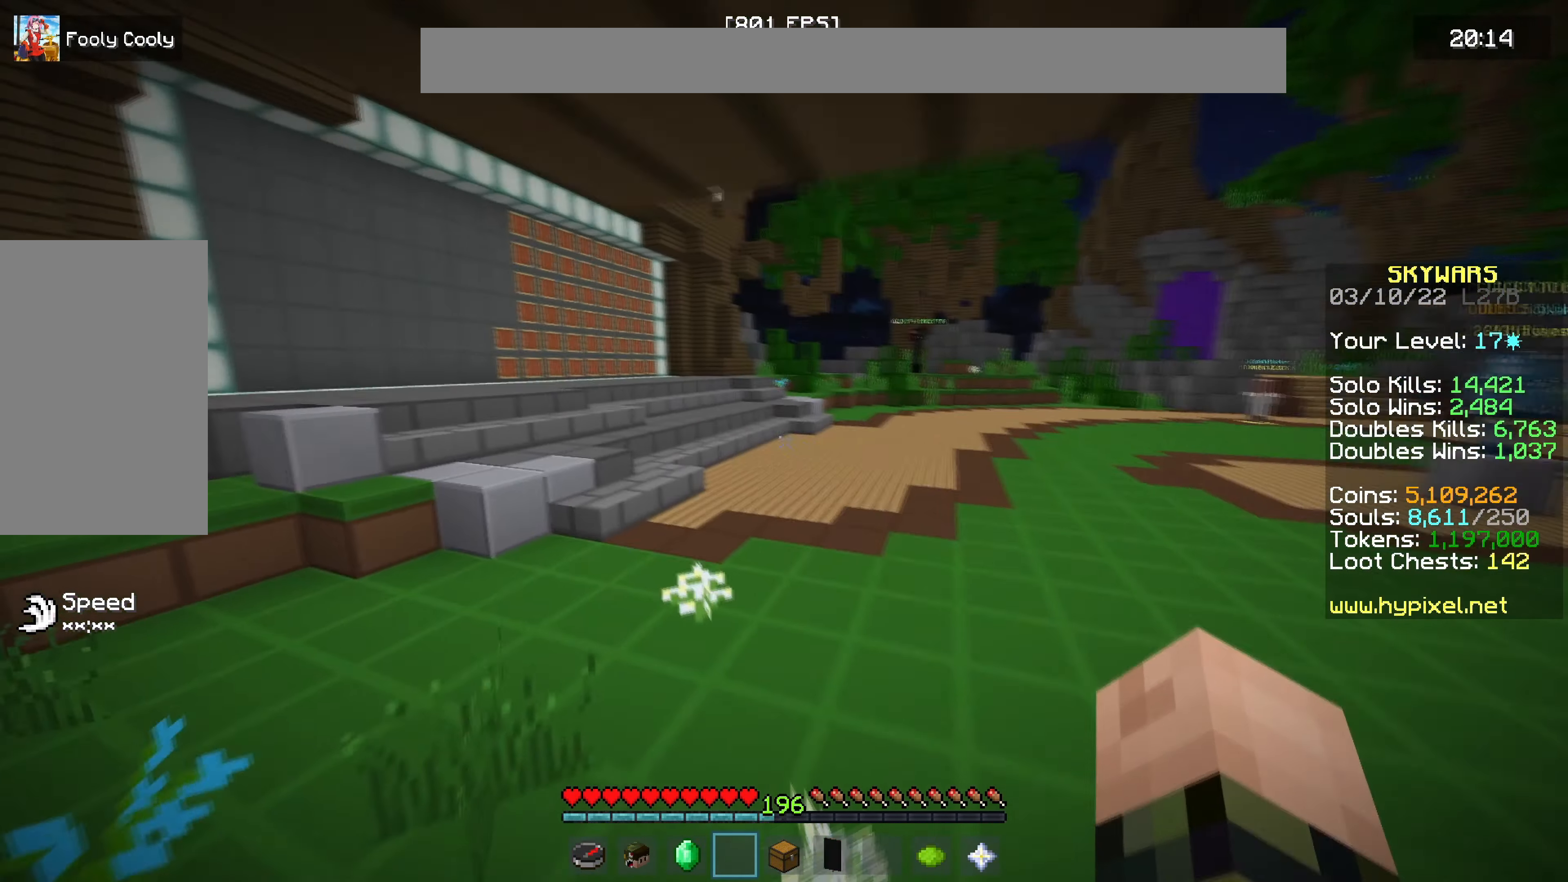
{"keys": ["w"], "mouse": [], "events": []}
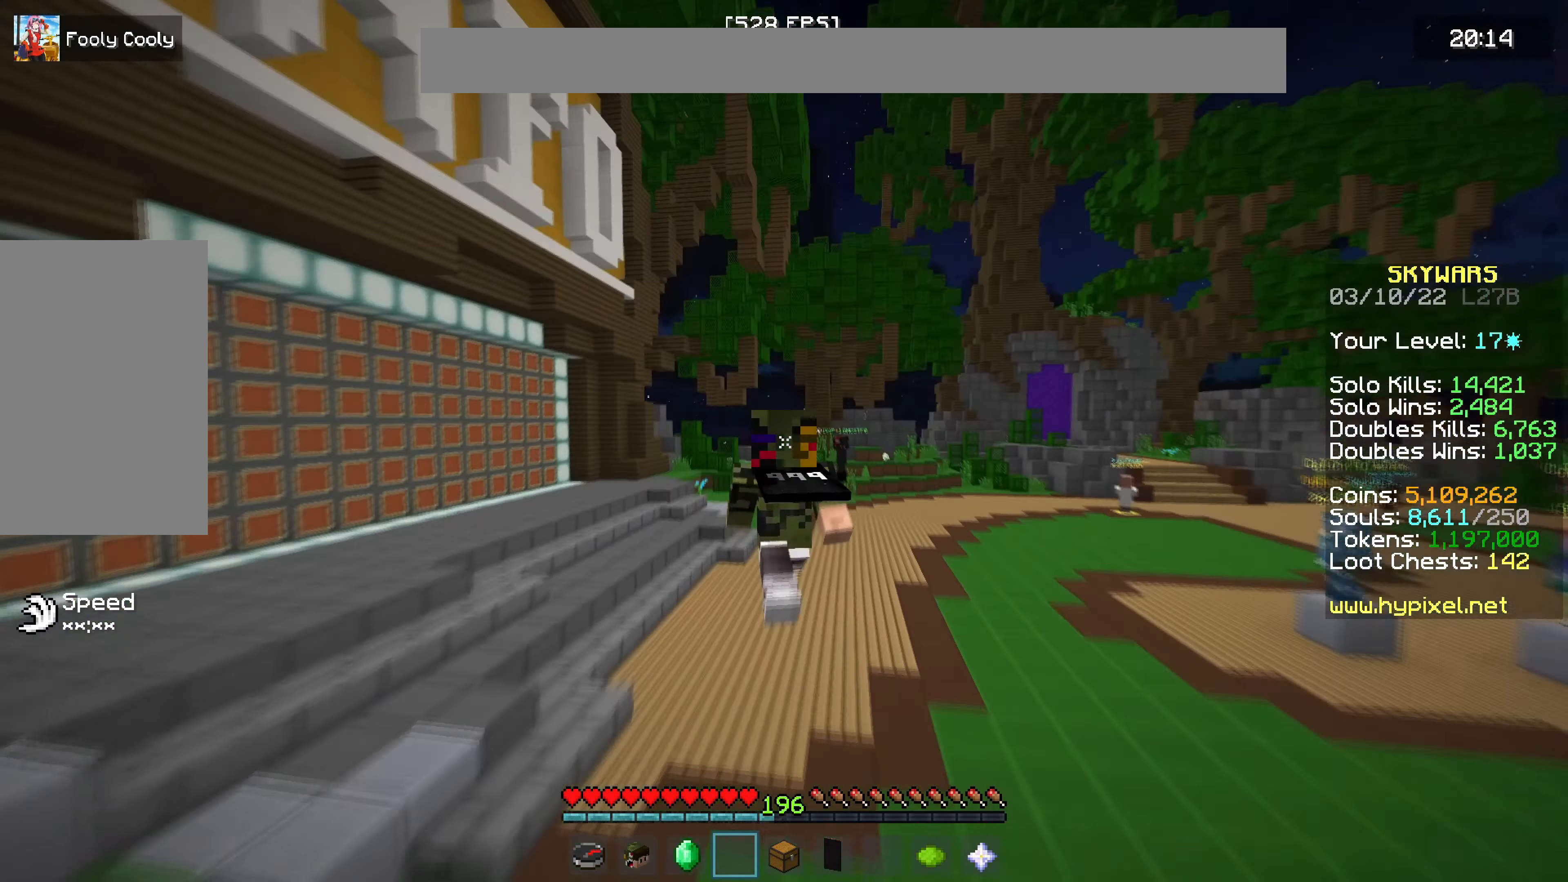
{"keys": [], "mouse": [], "events": [[300, "w", "up"]]}
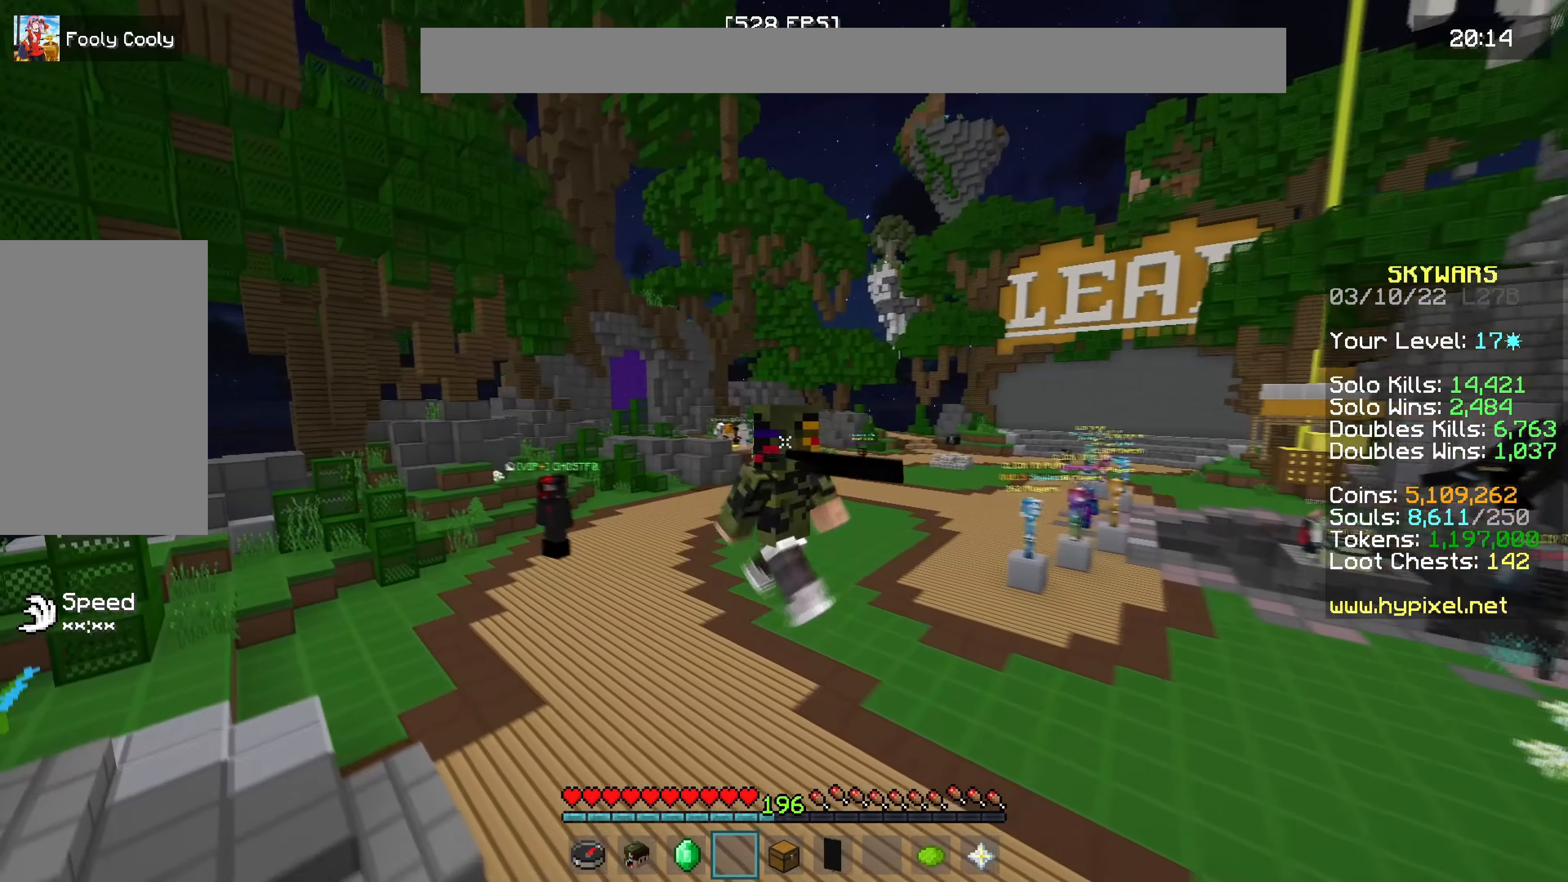
{"keys": [], "mouse": [], "events": []}
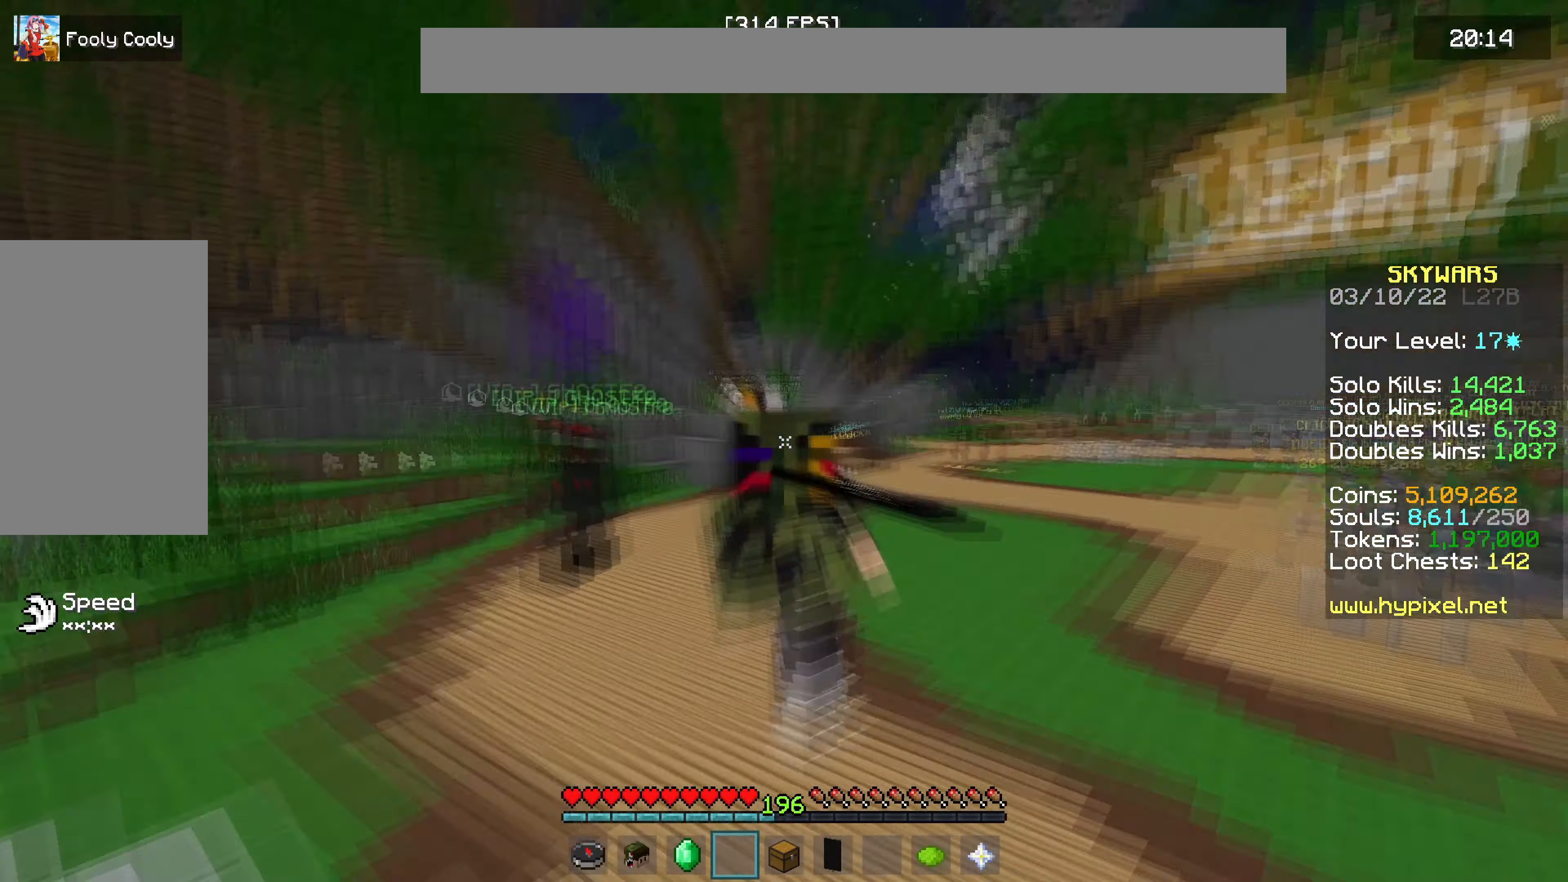
{"keys": [], "mouse": [], "events": []}
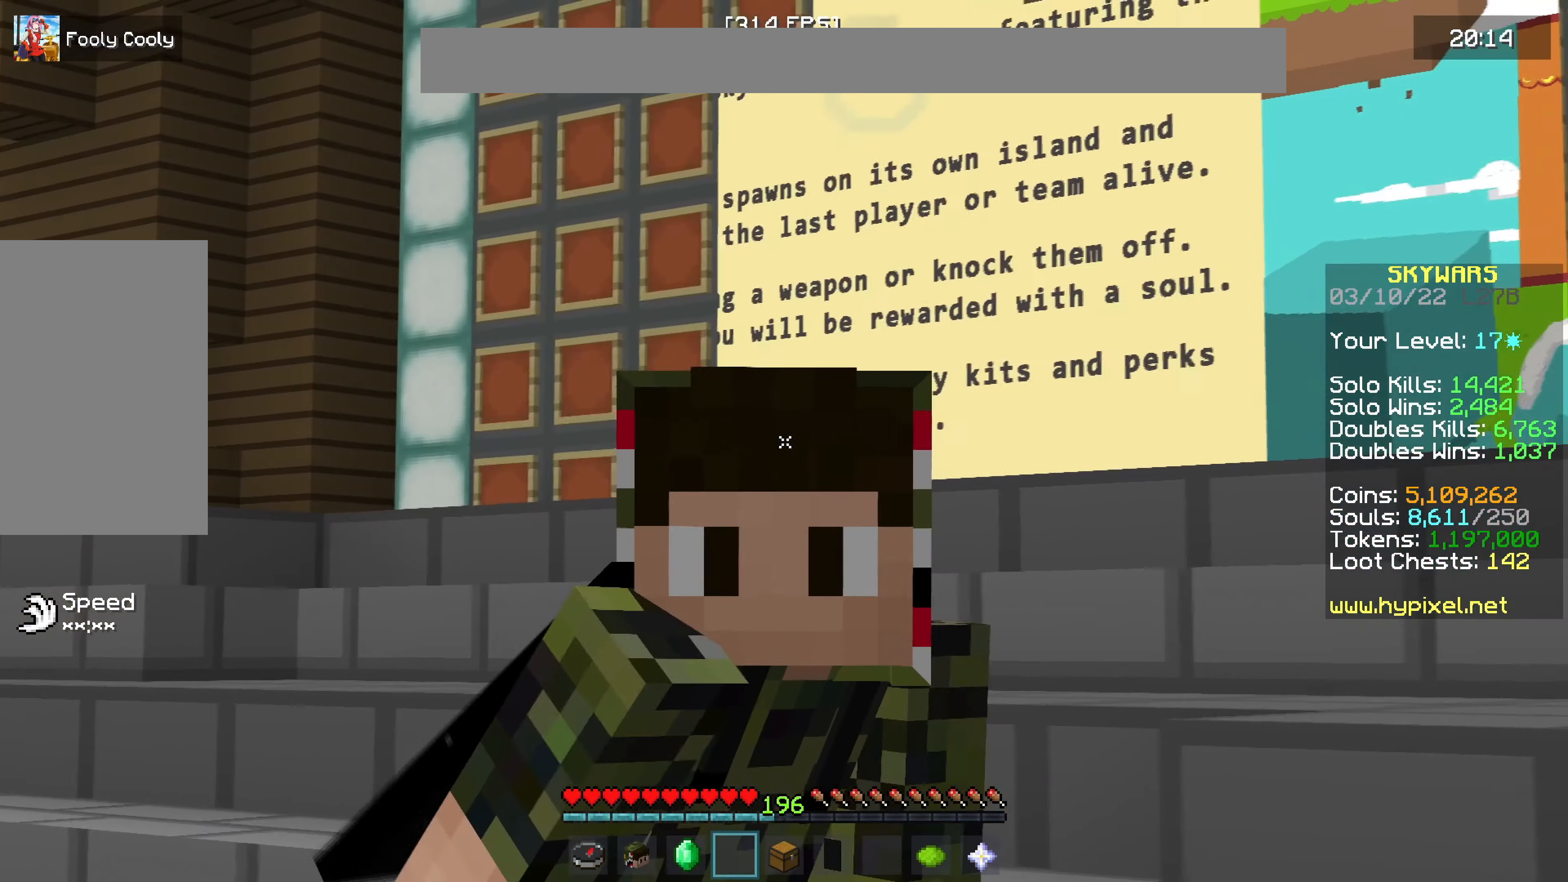
{"keys": [], "mouse": [], "events": []}
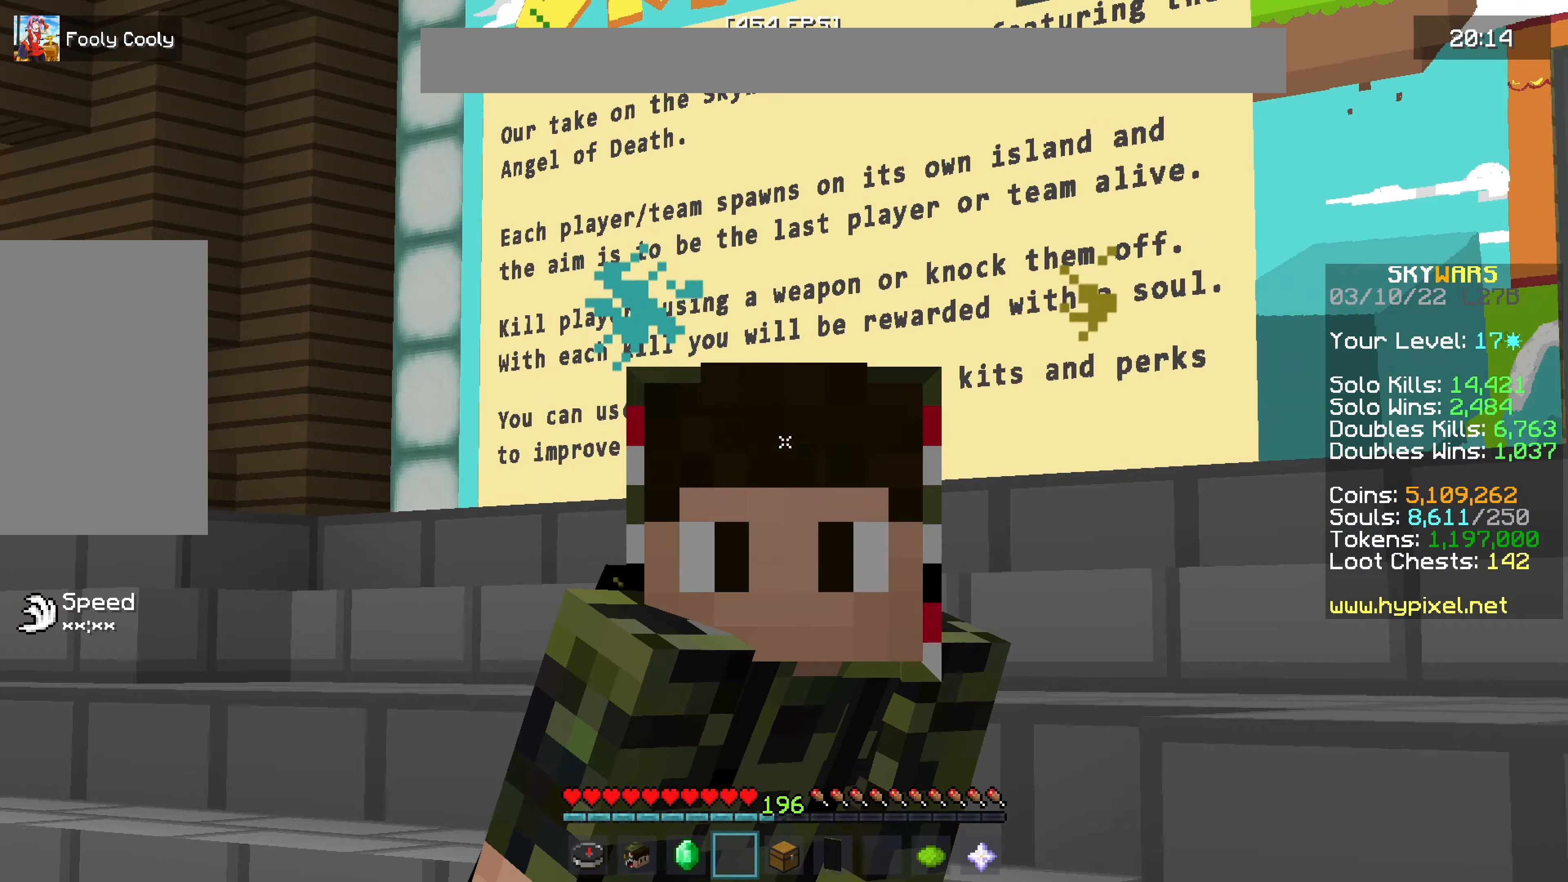
{"keys": [], "mouse": [], "events": []}
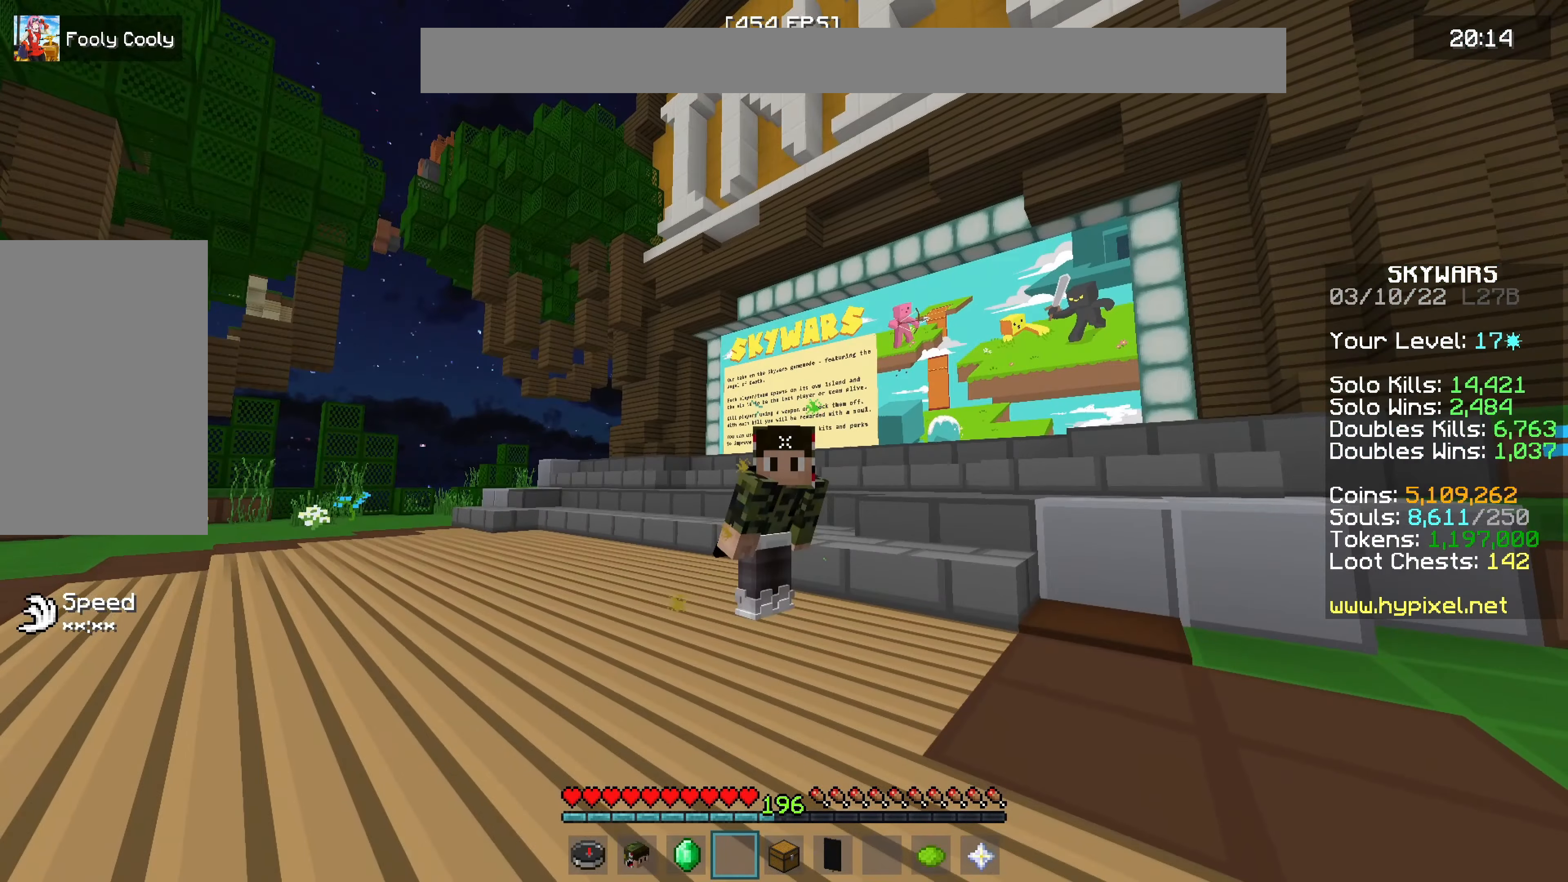
{"keys": [], "mouse": [], "events": []}
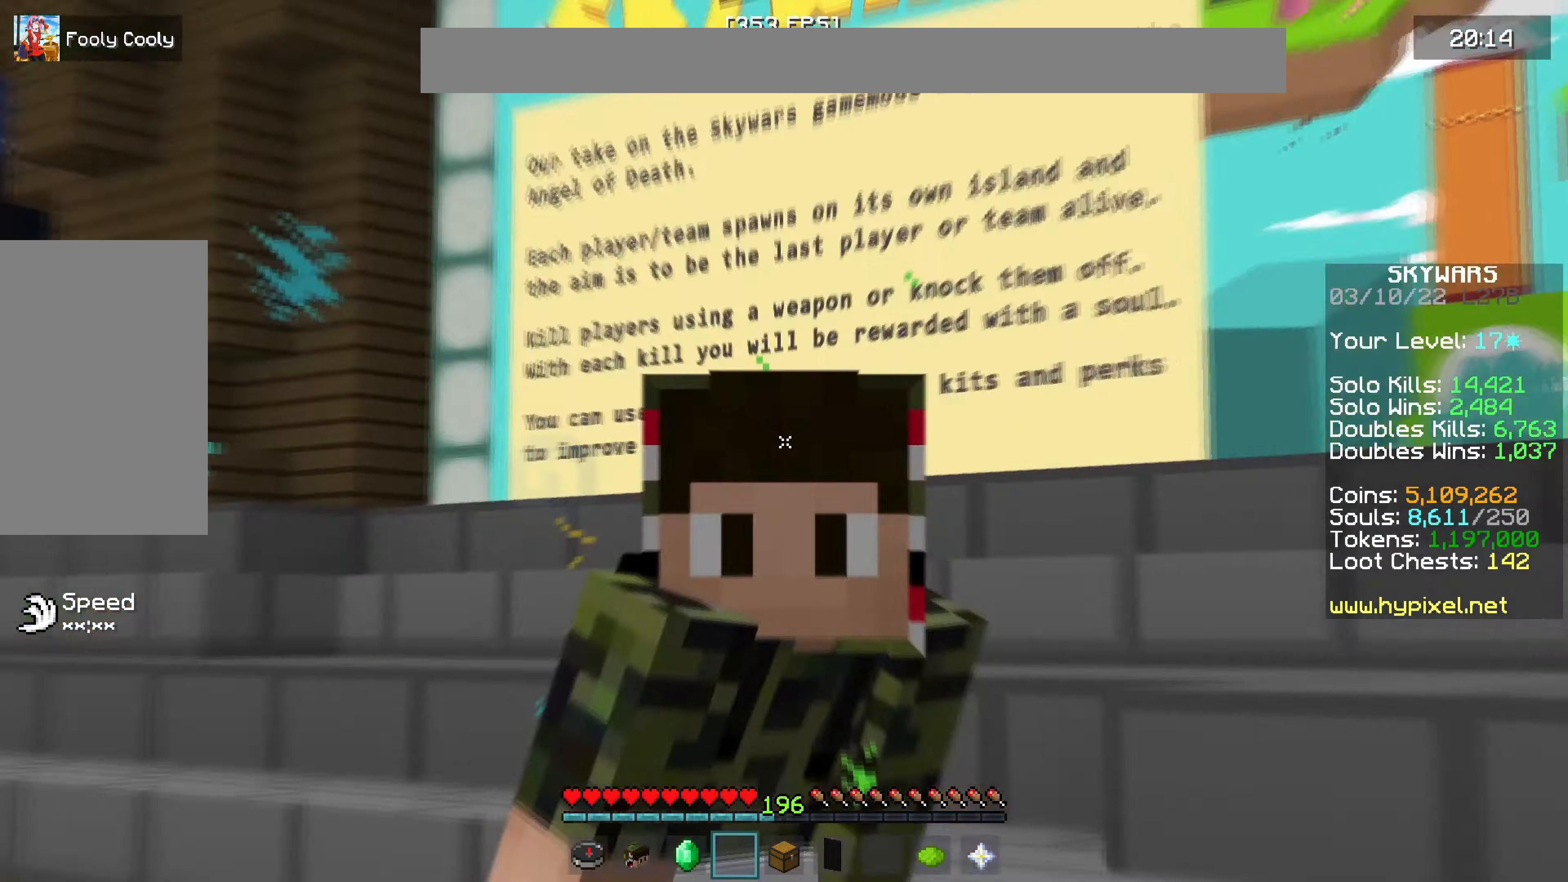
{"keys": ["w"], "mouse": [], "events": [[350, "w", "down"]]}
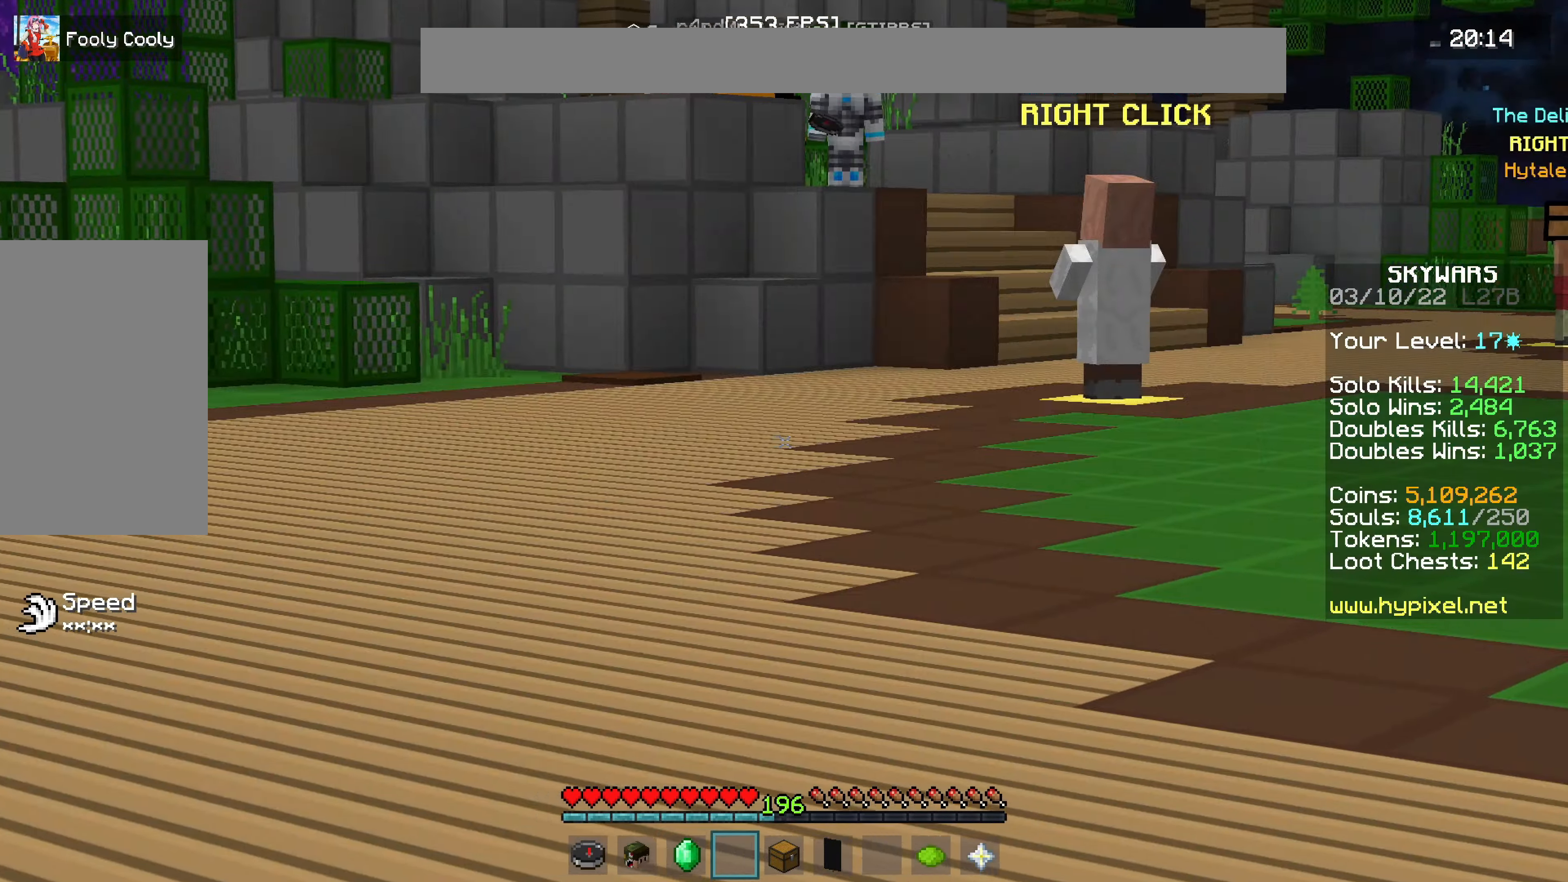
{"keys": ["w"], "mouse": [], "events": [[133, "a", "down"], [500, "a", "up"]]}
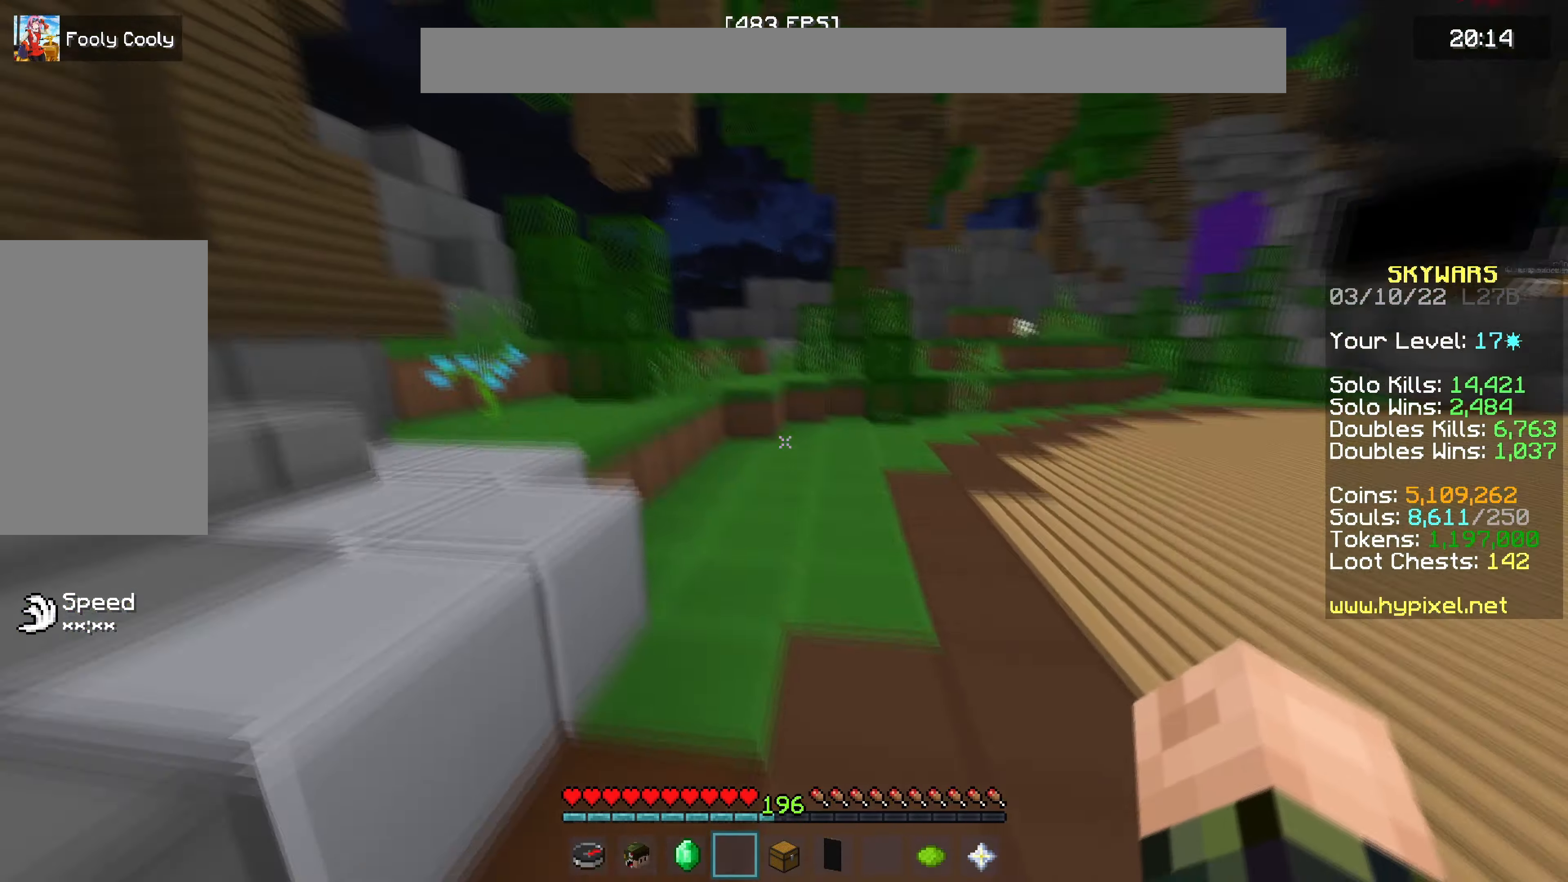
{"keys": ["d", "w"], "mouse": [], "events": [[433, "d", "down"]]}
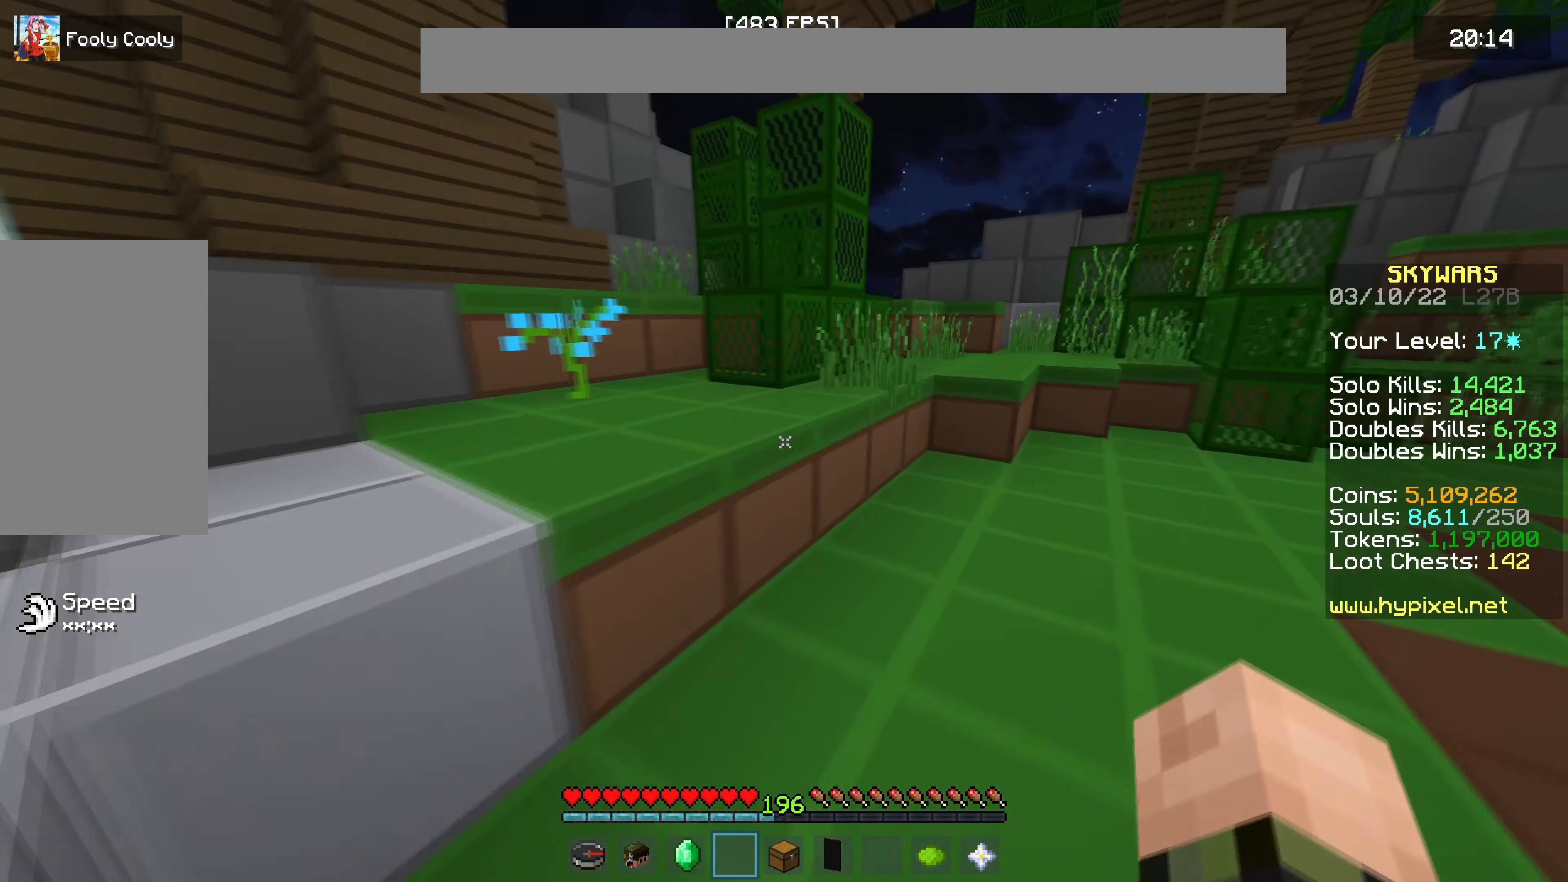
{"keys": ["w"], "mouse": [], "events": [[133, "d", "up"]]}
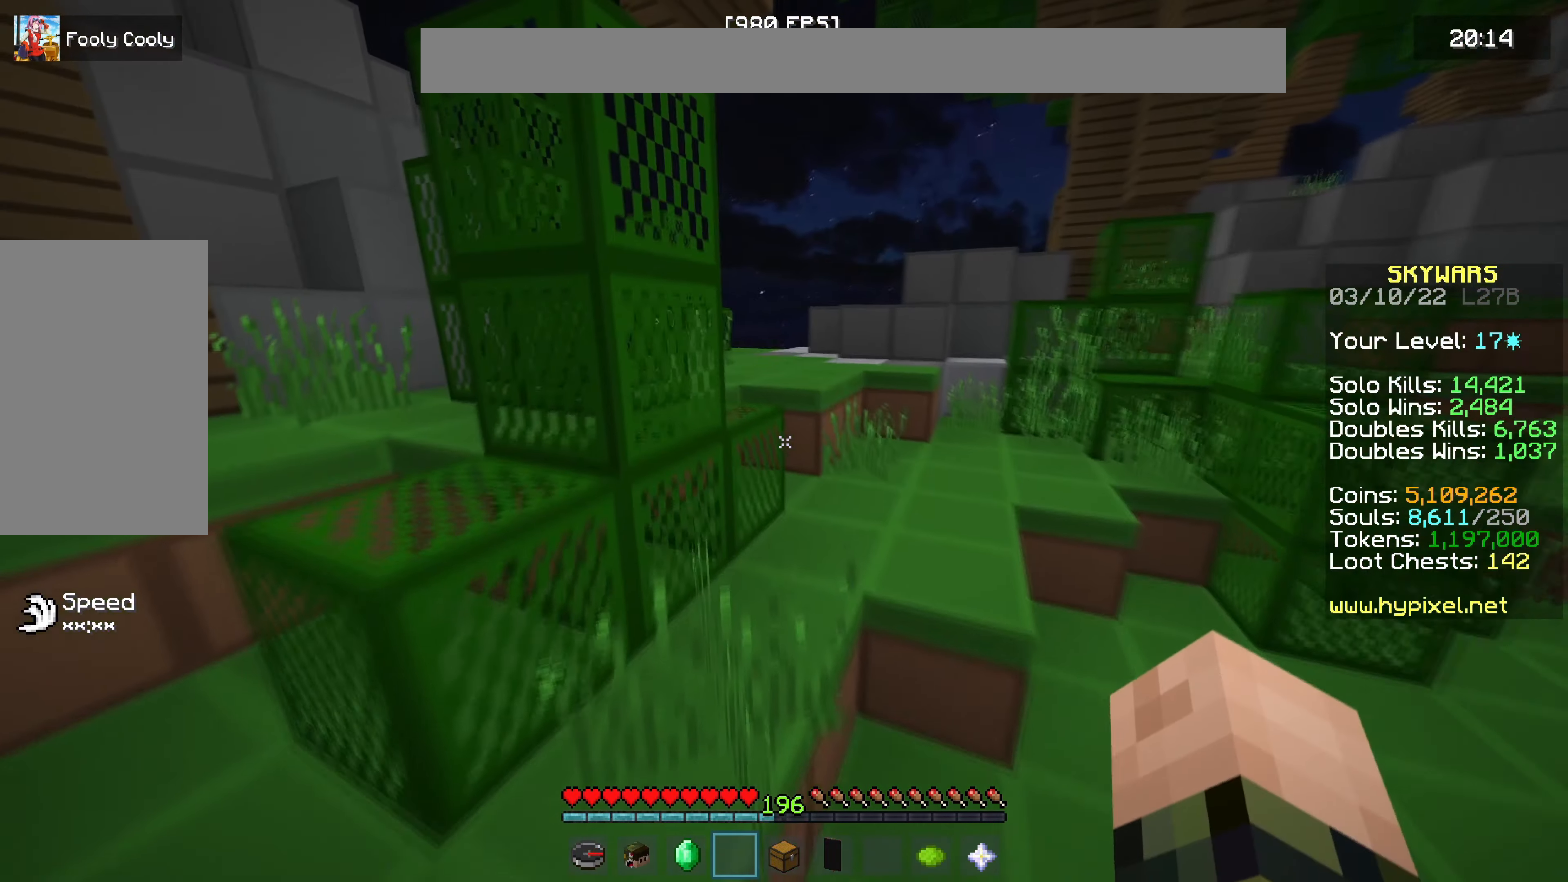
{"keys": ["a", "w"], "mouse": [], "events": [[433, "a", "down"]]}
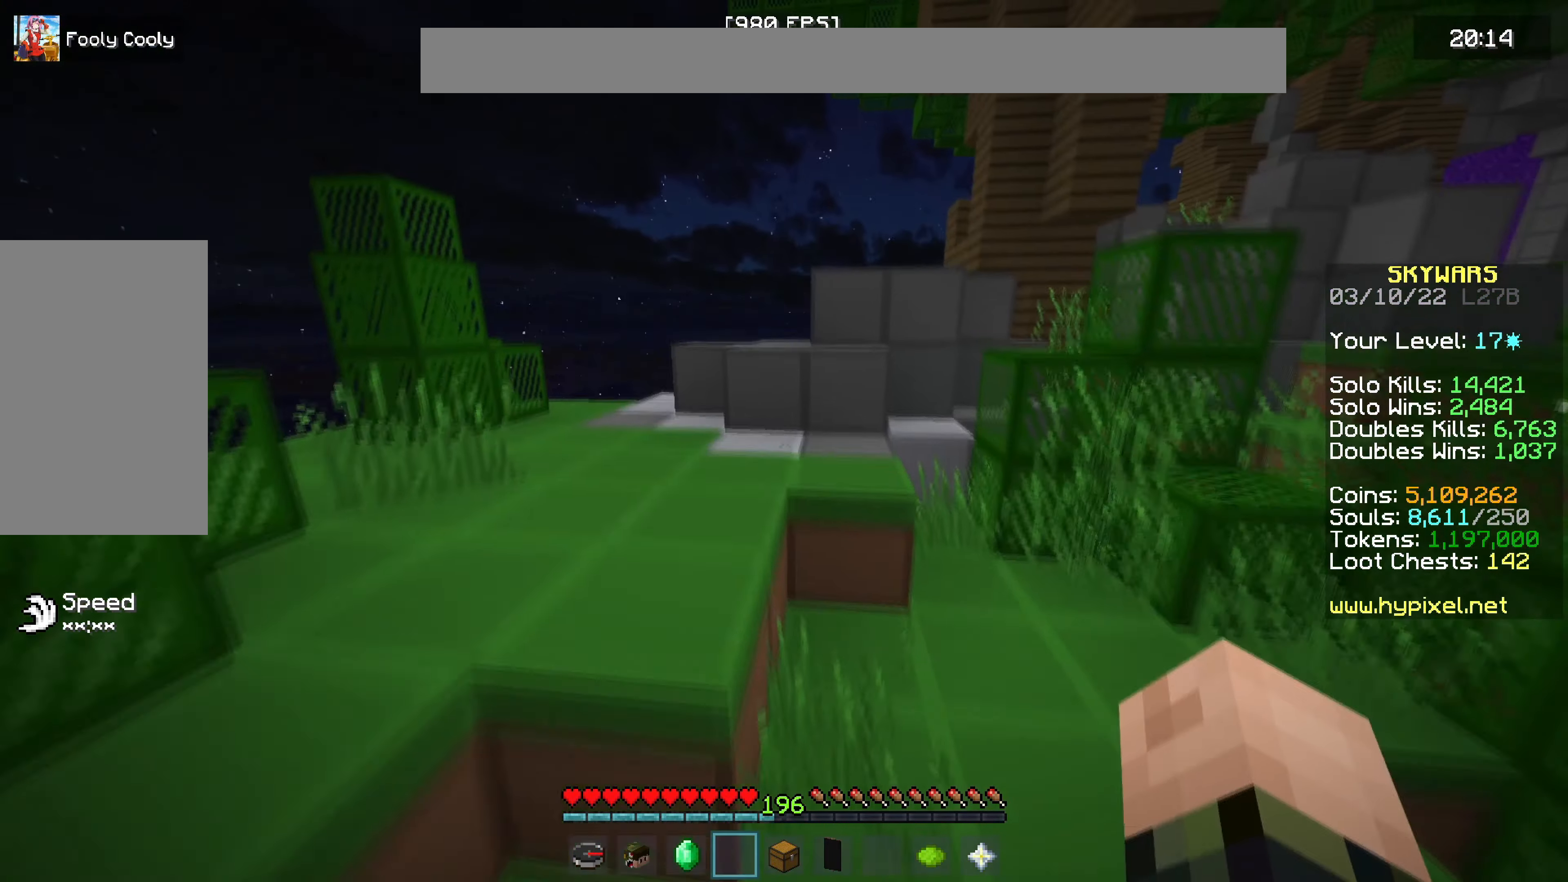
{"keys": ["w"], "mouse": [], "events": [[500, "a", "up"]]}
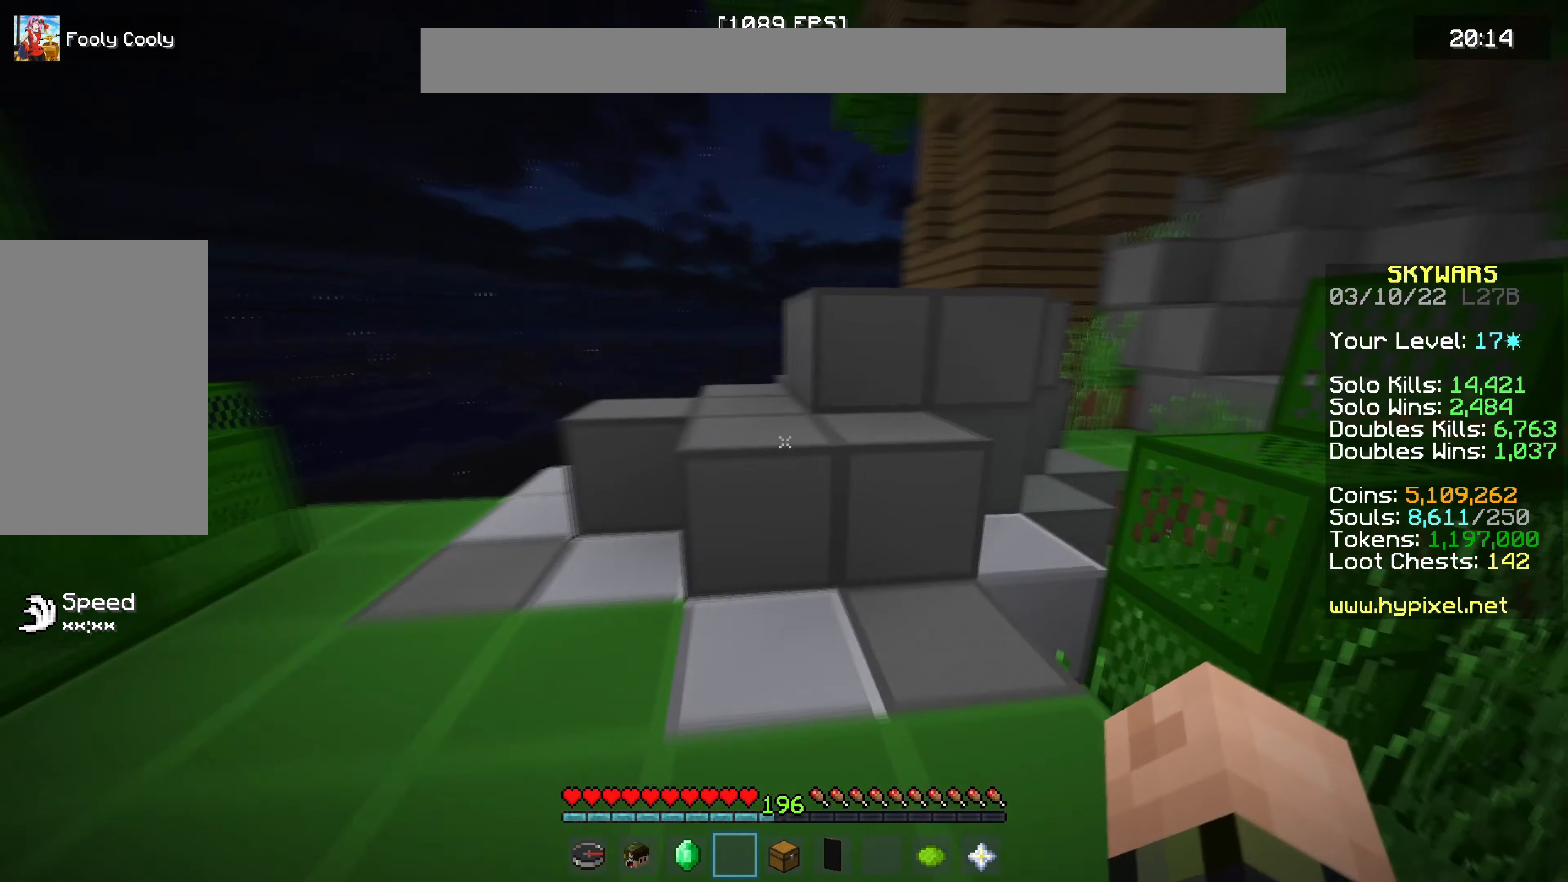
{"keys": ["a", "w"], "mouse": [], "events": [[133, "a", "down"]]}
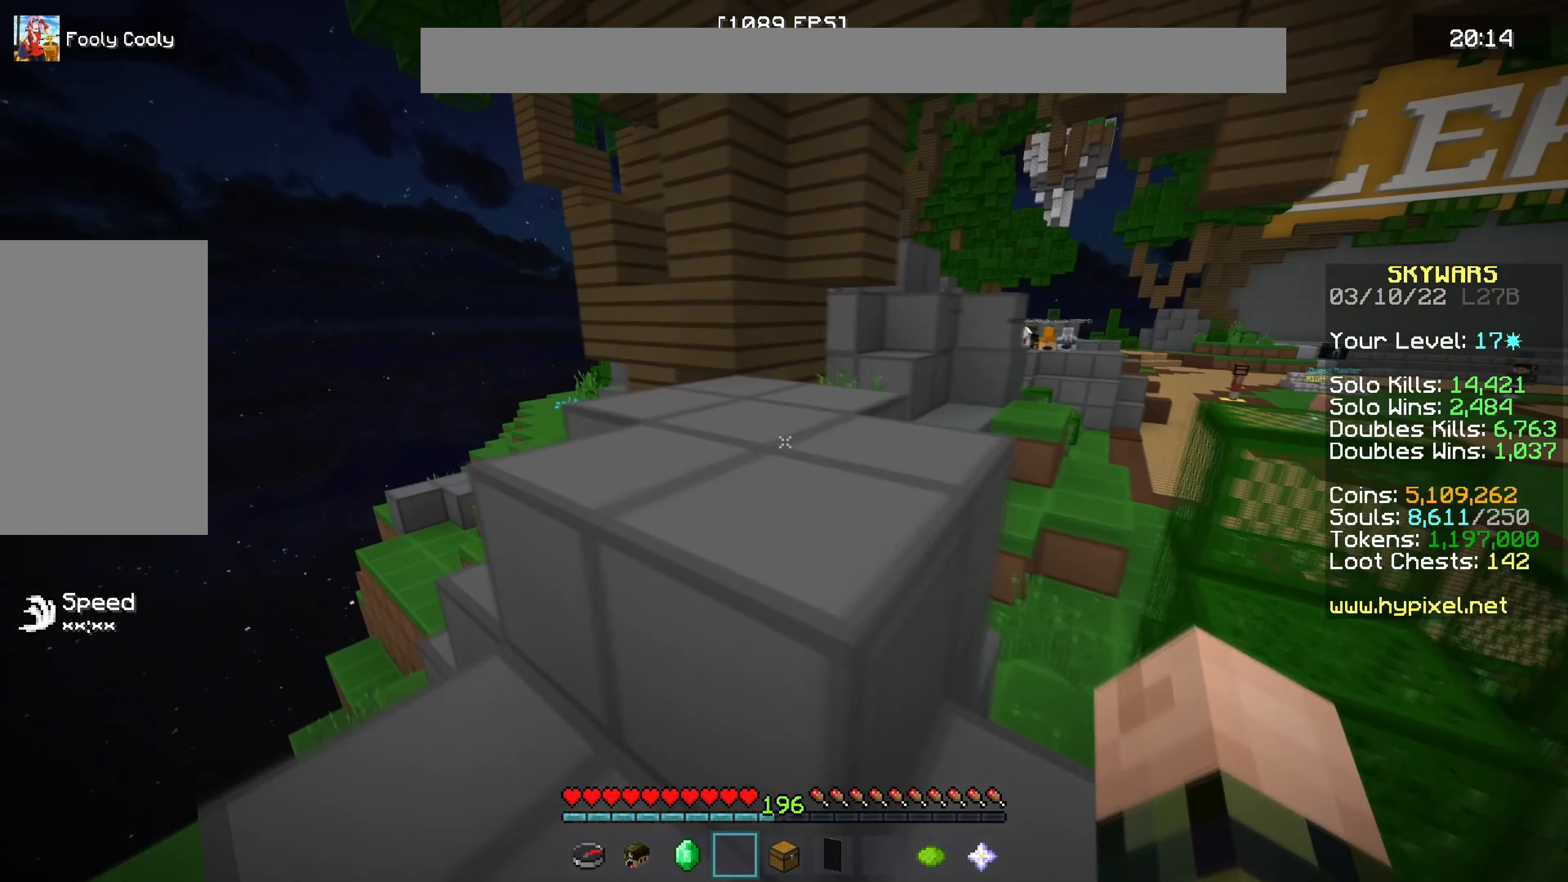
{"keys": ["d", "w"], "mouse": ["left"], "events": [[117, "a", "up"], [350, "d", "down"], [500, "mouse_left", "down"]]}
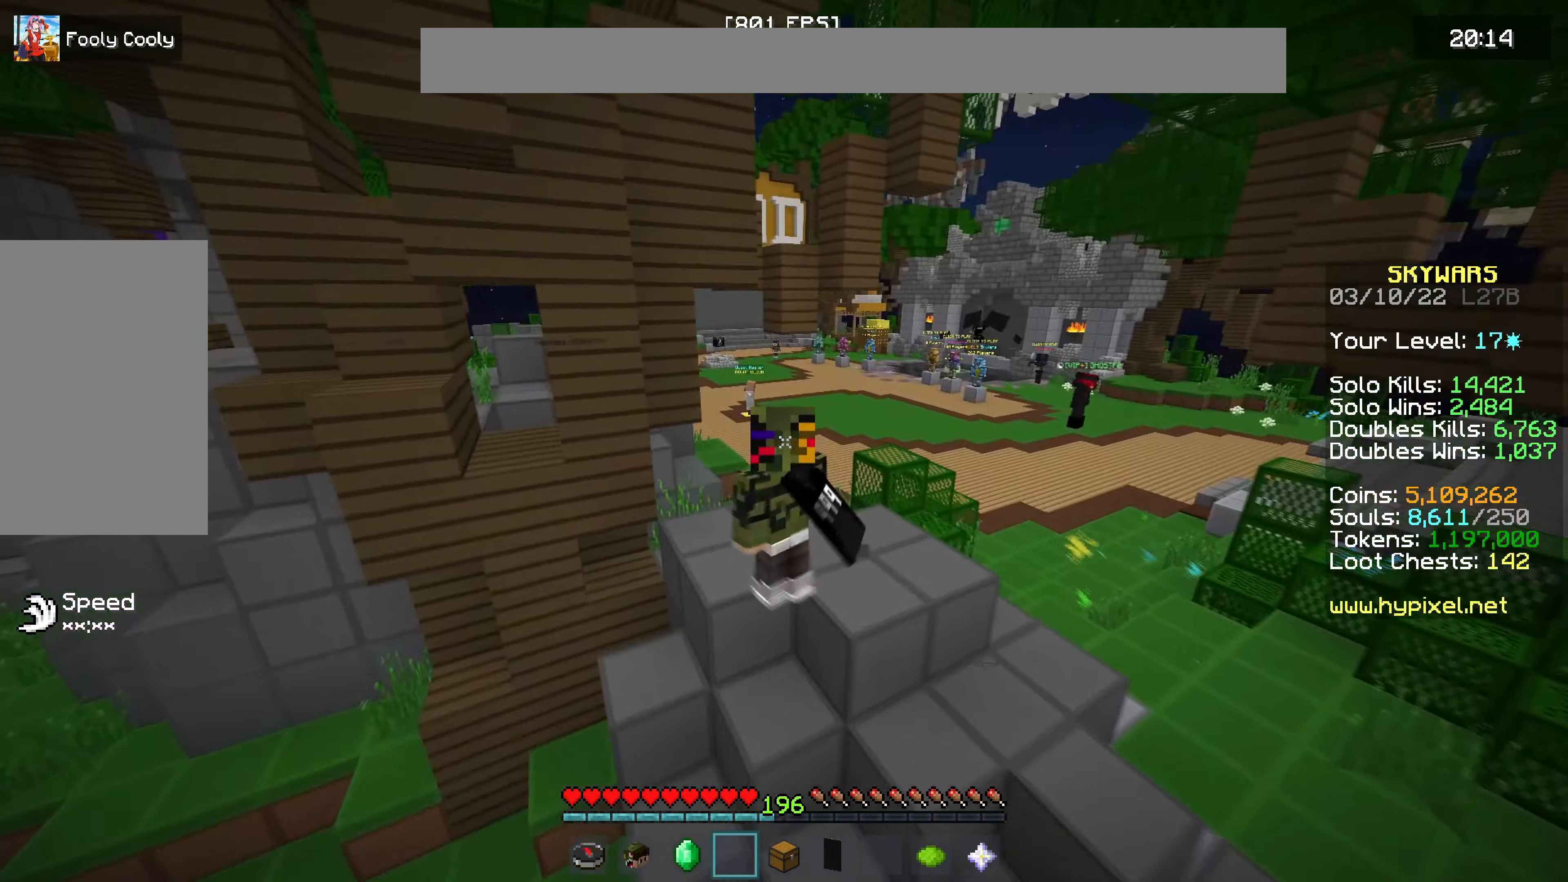
{"keys": ["w"], "mouse": ["left"], "events": [[200, "d", "up"], [300, "a", "down"], [500, "a", "up"]]}
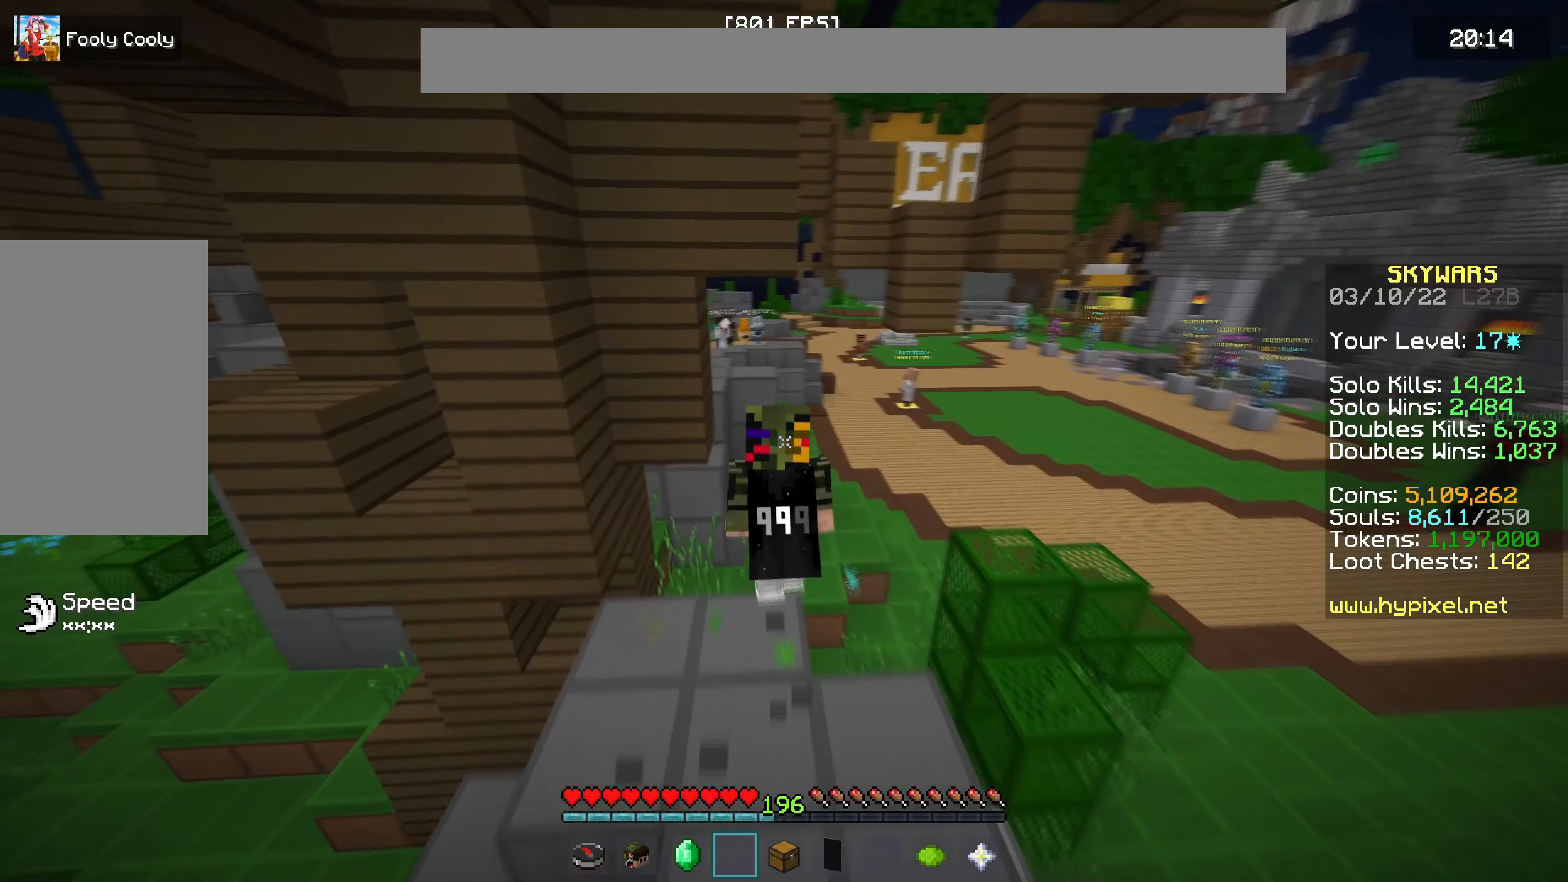
{"keys": ["w"], "mouse": ["left"], "events": []}
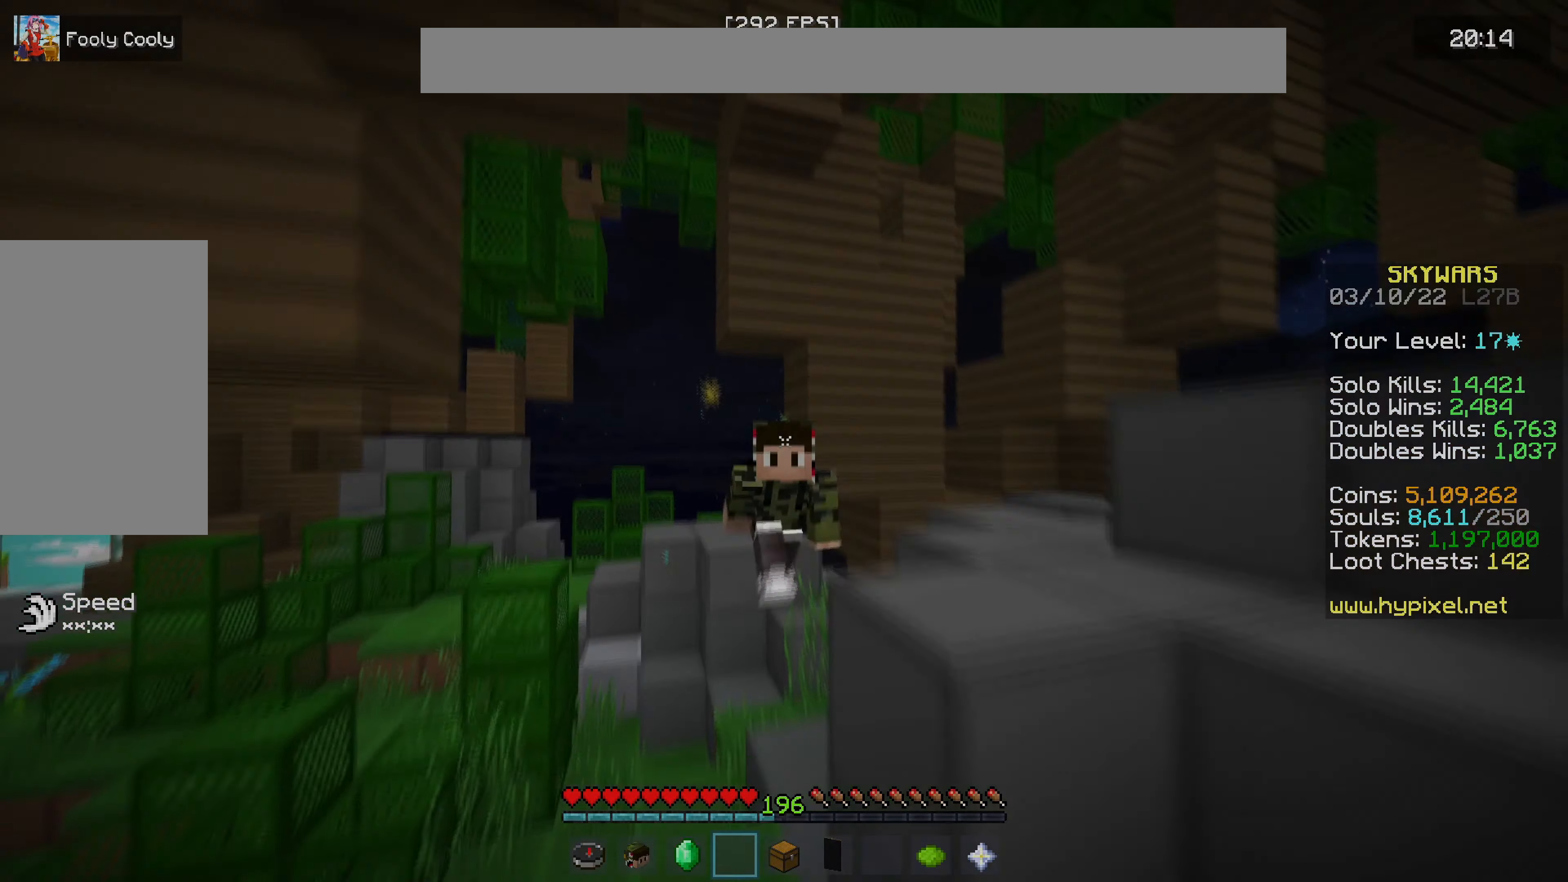
{"keys": ["w"], "mouse": ["left"], "events": [[117, "mouse_left", "up"], [184, "mouse_left", "down"], [284, "mouse_left", "up"], [350, "mouse_left", "down"]]}